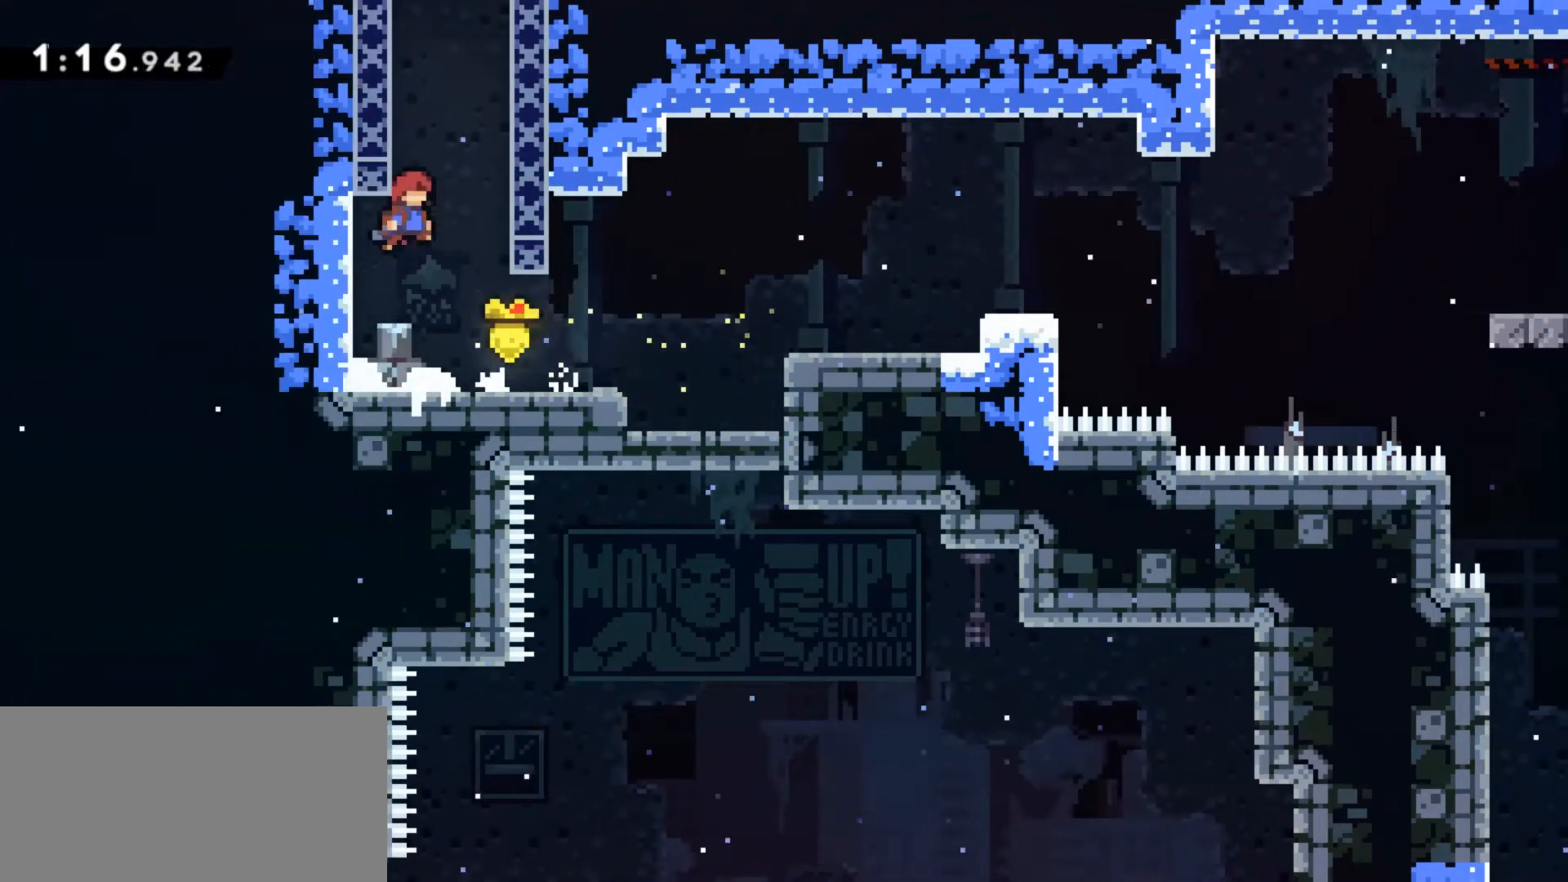
Gameplay with keyboard; each line is a JSON object with the keys held at the frame after it. "events" lists presses ("down") and releases ("up") of "a", "boost", "d", "dash", "demo", "grab", "jump", "jump2", "menu", "s", "talk" and "w" between this image and that frame as [ms after this image, input, new state], when the widget could be followed in between. No other keys are recorded. Mouse input is not recorded. Key names are as the overlay labels them; some are game actions (e.g. jump) rather than physical keys.
{"keys": ["grab", "jump"], "events": [[200, "jump2", "down"], [233, "jump2", "up"], [333, "jump2", "down"], [433, "jump2", "up"]]}
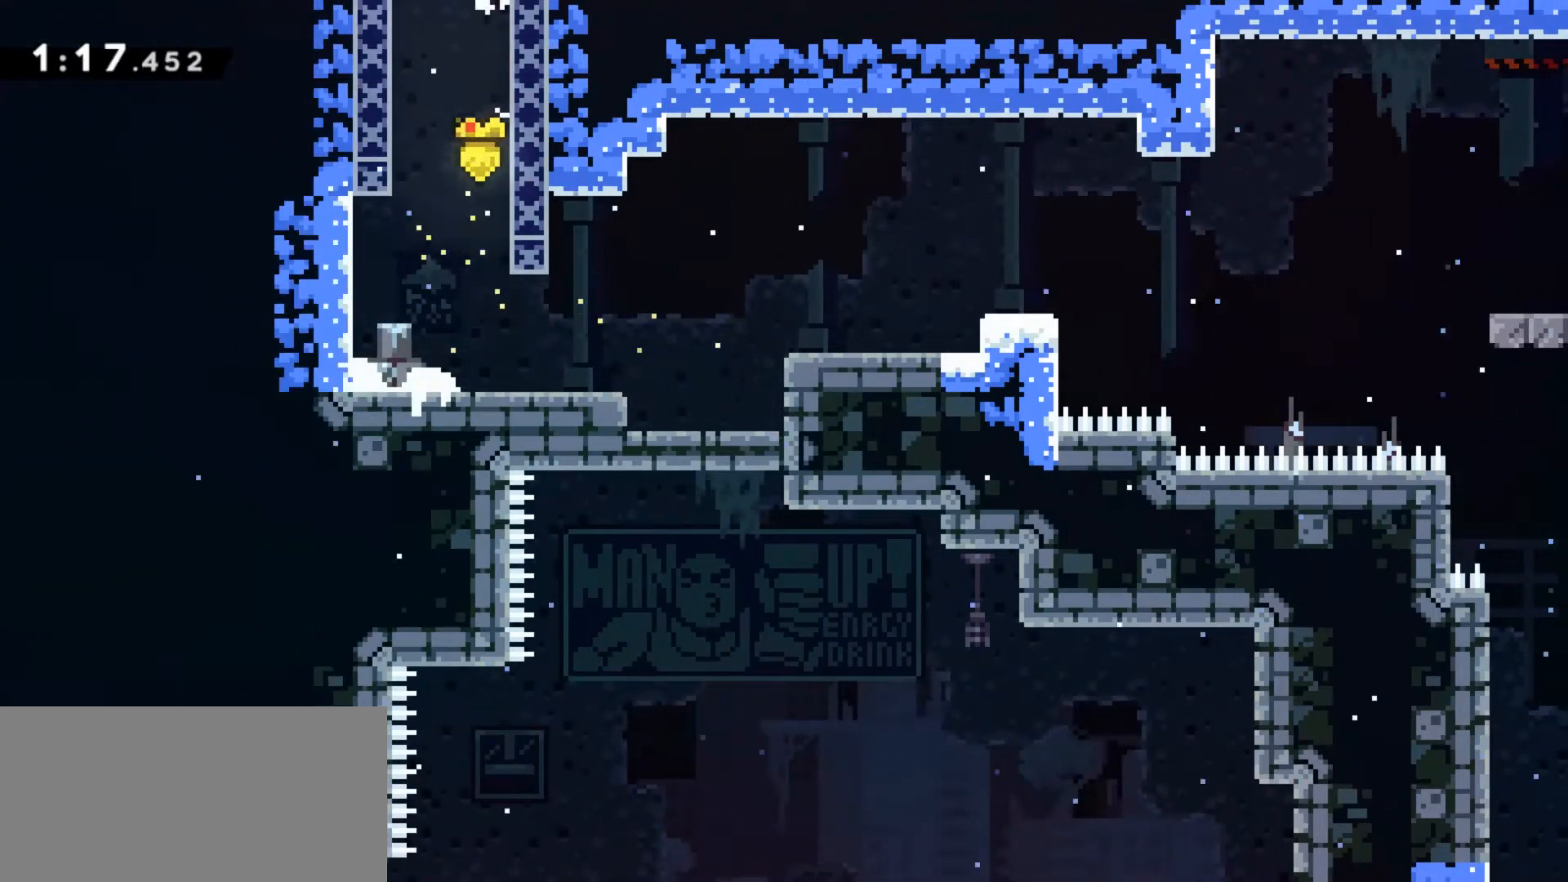
{"keys": ["grab", "jump"], "events": [[33, "jump2", "down"], [167, "jump2", "up"]]}
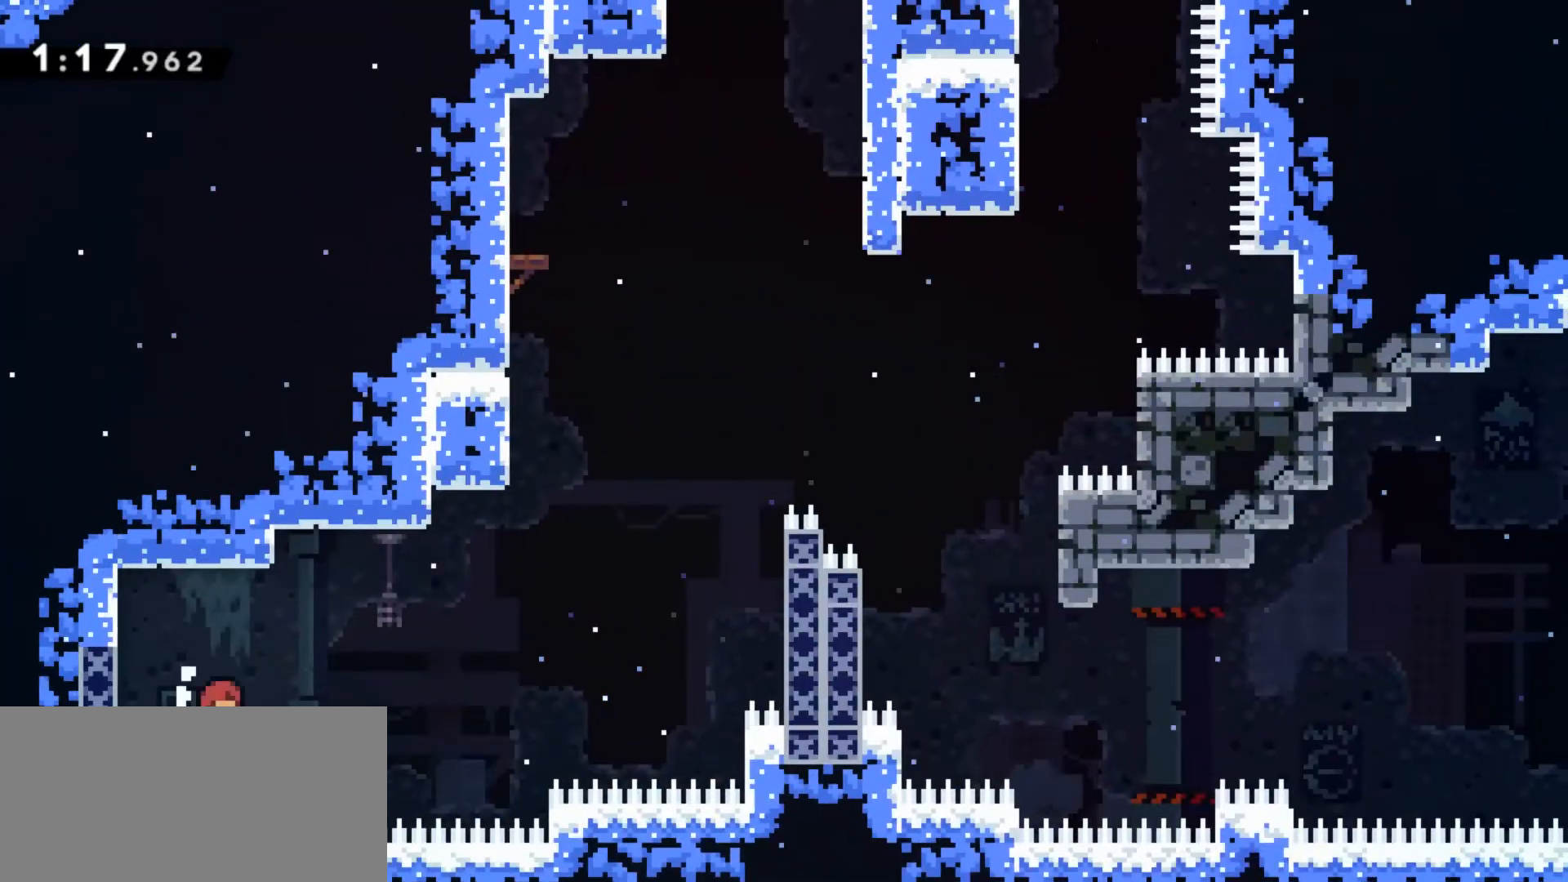
{"keys": ["grab"], "events": [[167, "jump", "up"], [300, "grab", "up"], [400, "grab", "down"]]}
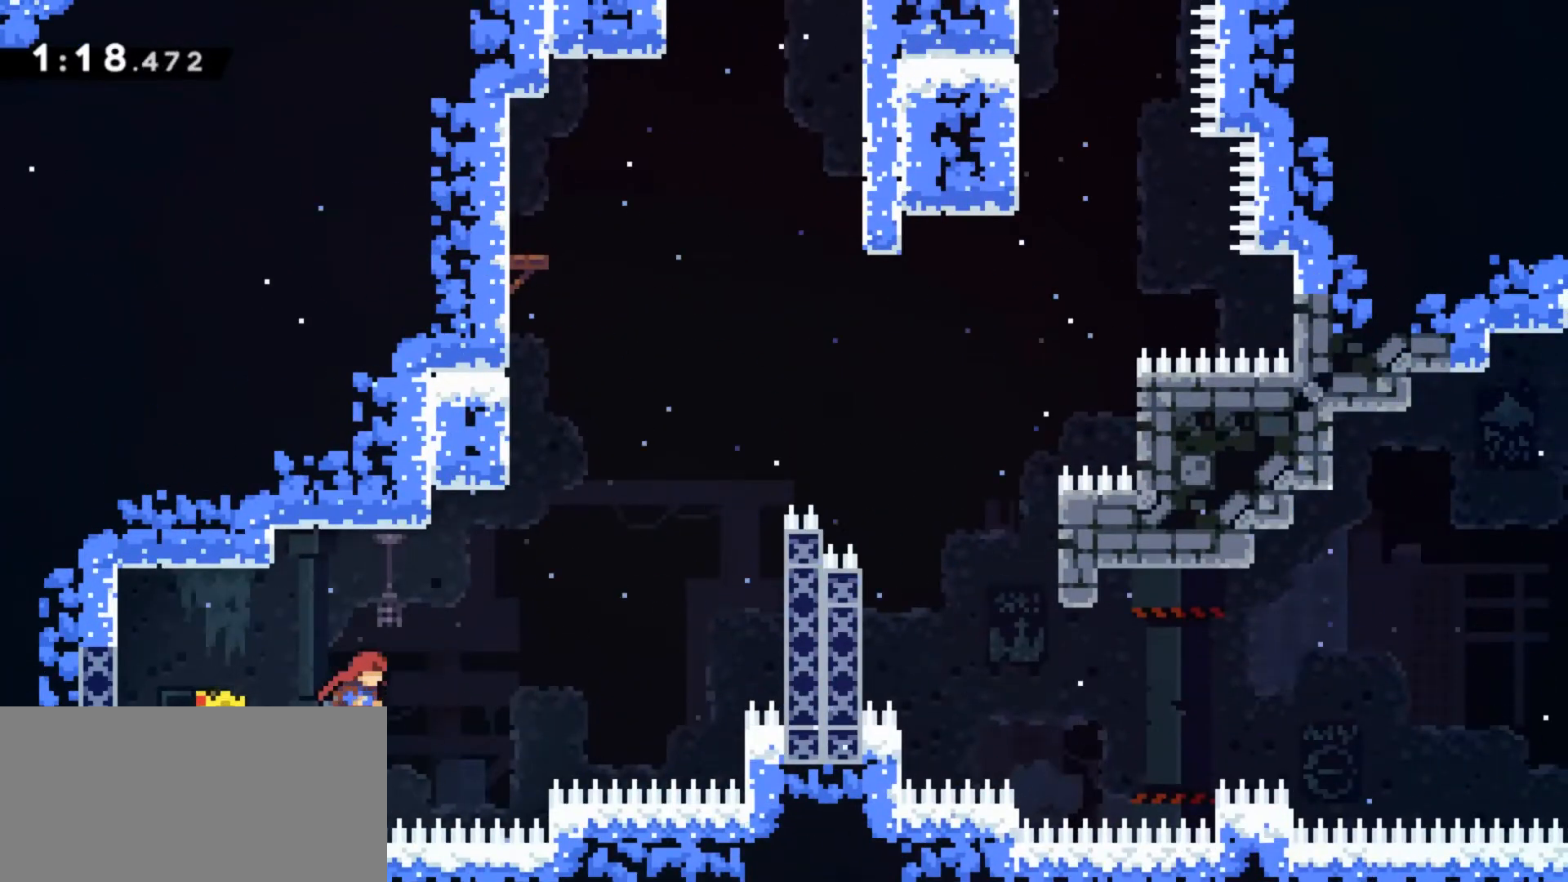
{"keys": ["grab", "jump"], "events": [[67, "jump", "down"]]}
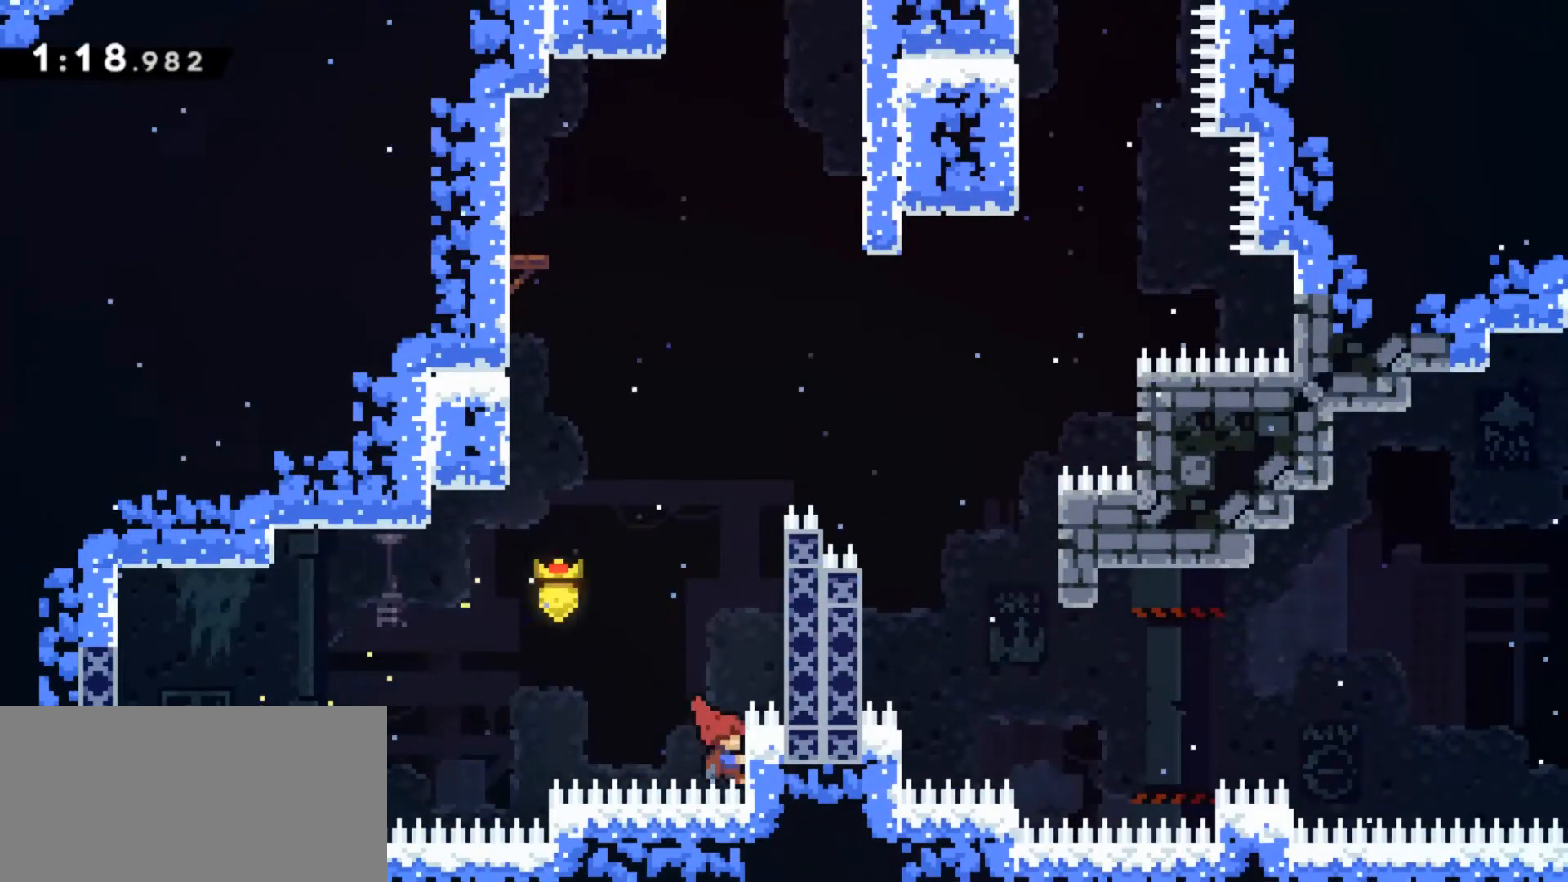
{"keys": ["grab"], "events": [[500, "jump", "up"]]}
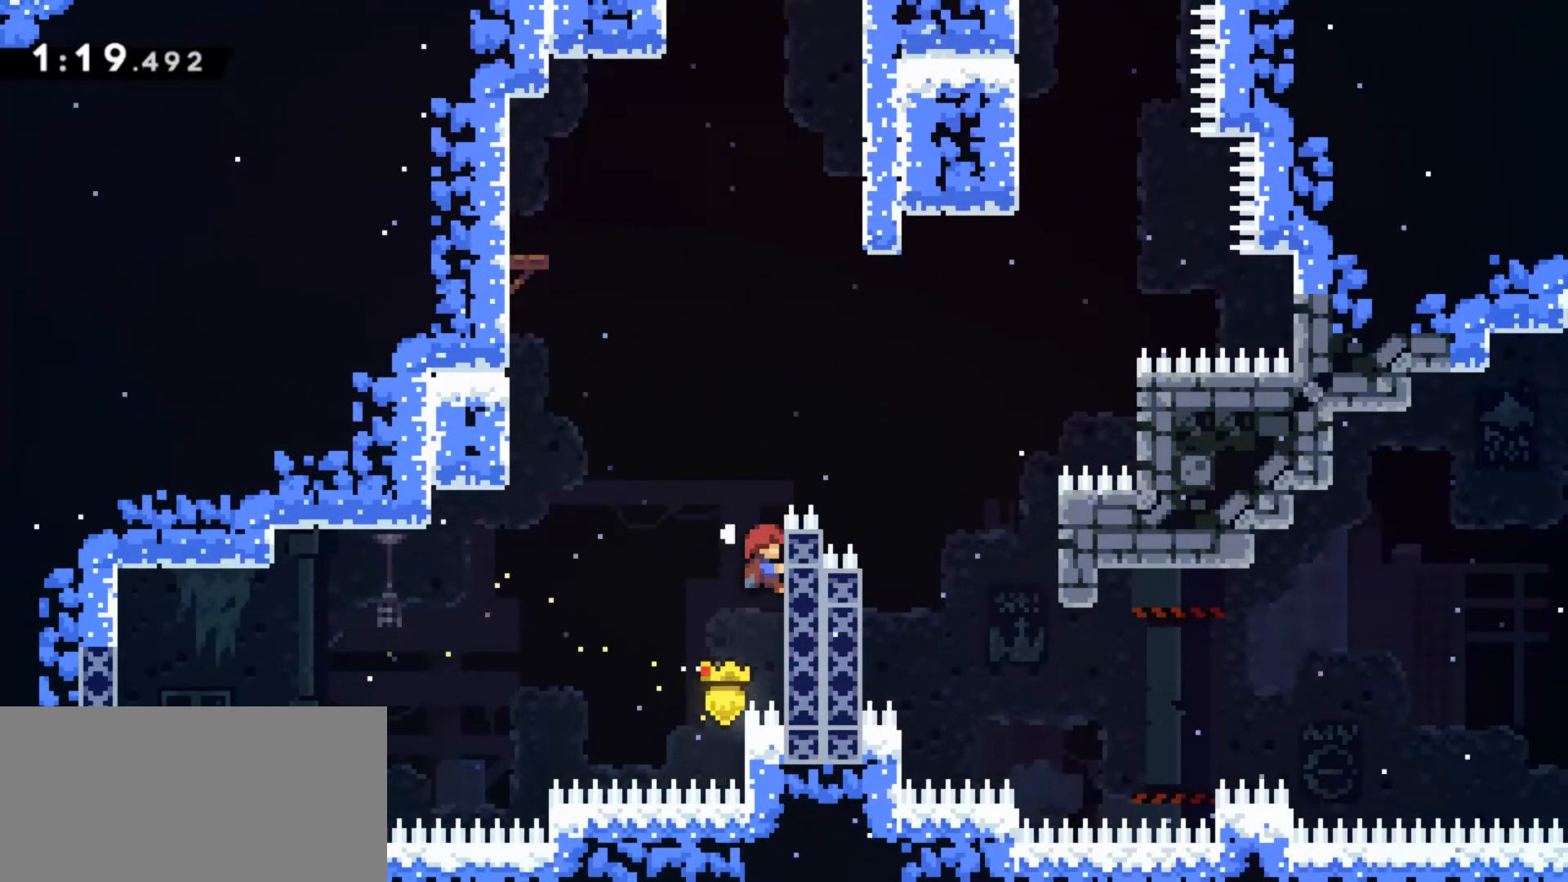
{"keys": ["grab", "jump", "jump2"], "events": [[167, "jump", "down"], [467, "jump2", "down"]]}
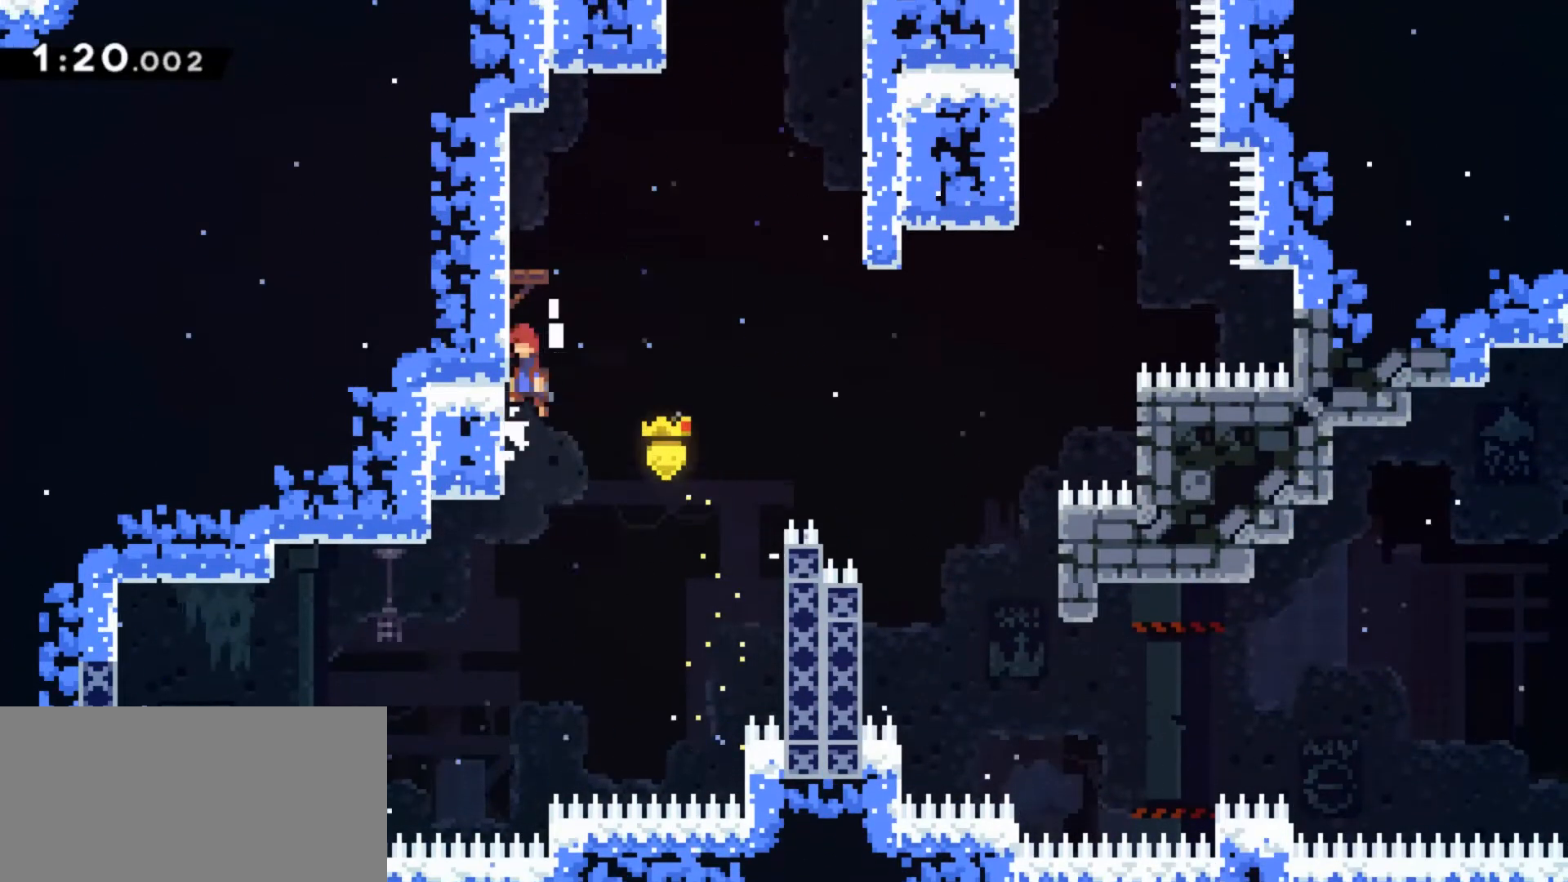
{"keys": [], "events": [[67, "jump2", "up"], [100, "jump2", "down"], [300, "grab", "up"], [300, "jump2", "up"], [333, "jump", "up"]]}
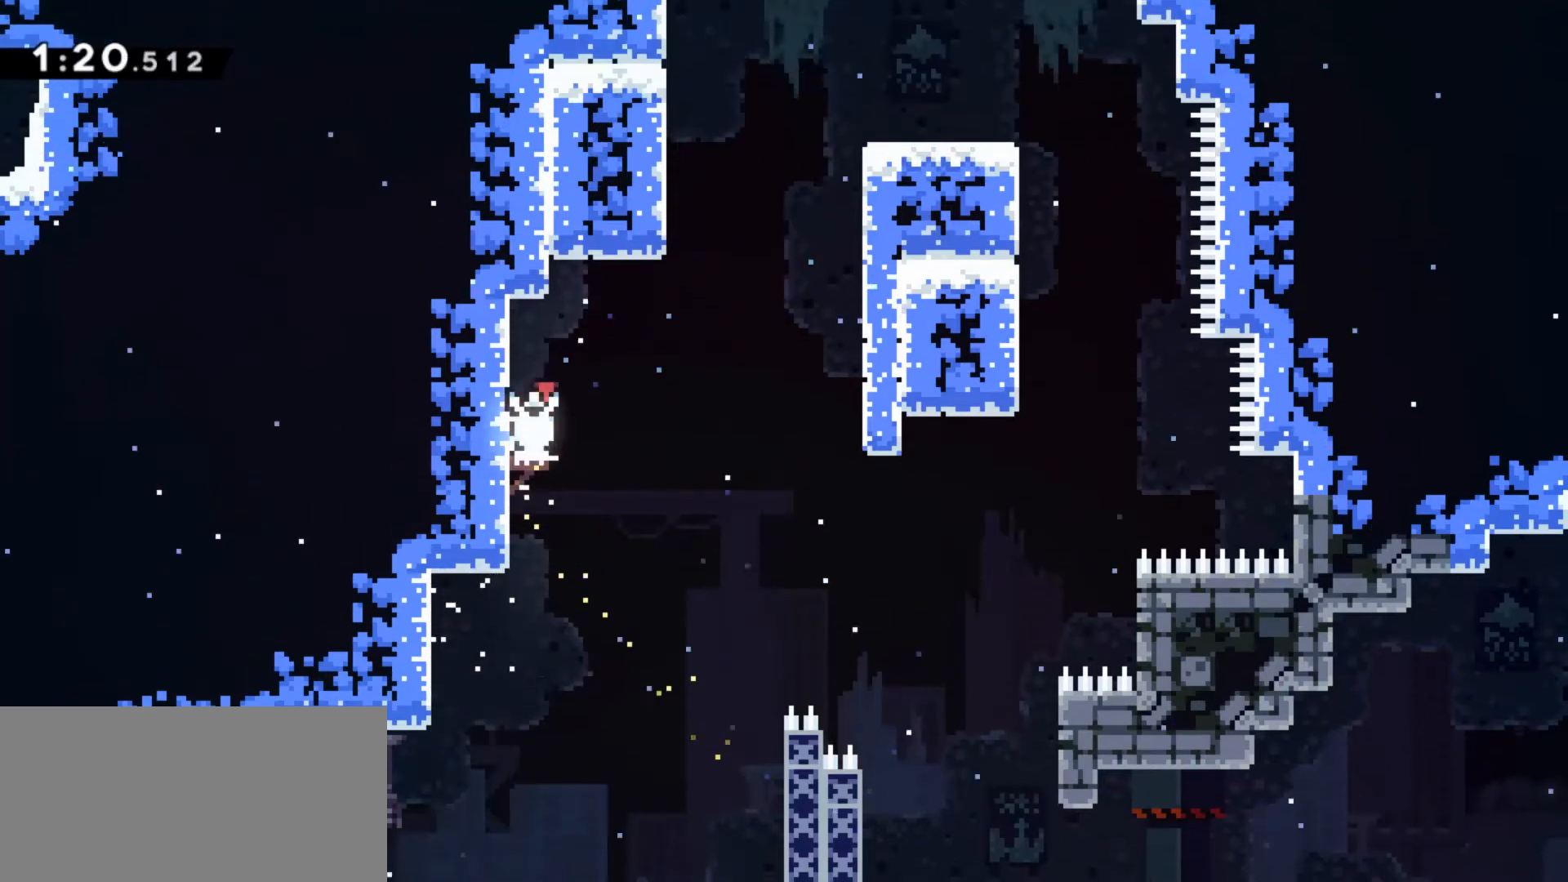
{"keys": ["grab", "jump", "jump2"], "events": [[33, "grab", "down"], [67, "jump", "down"], [433, "jump2", "down"]]}
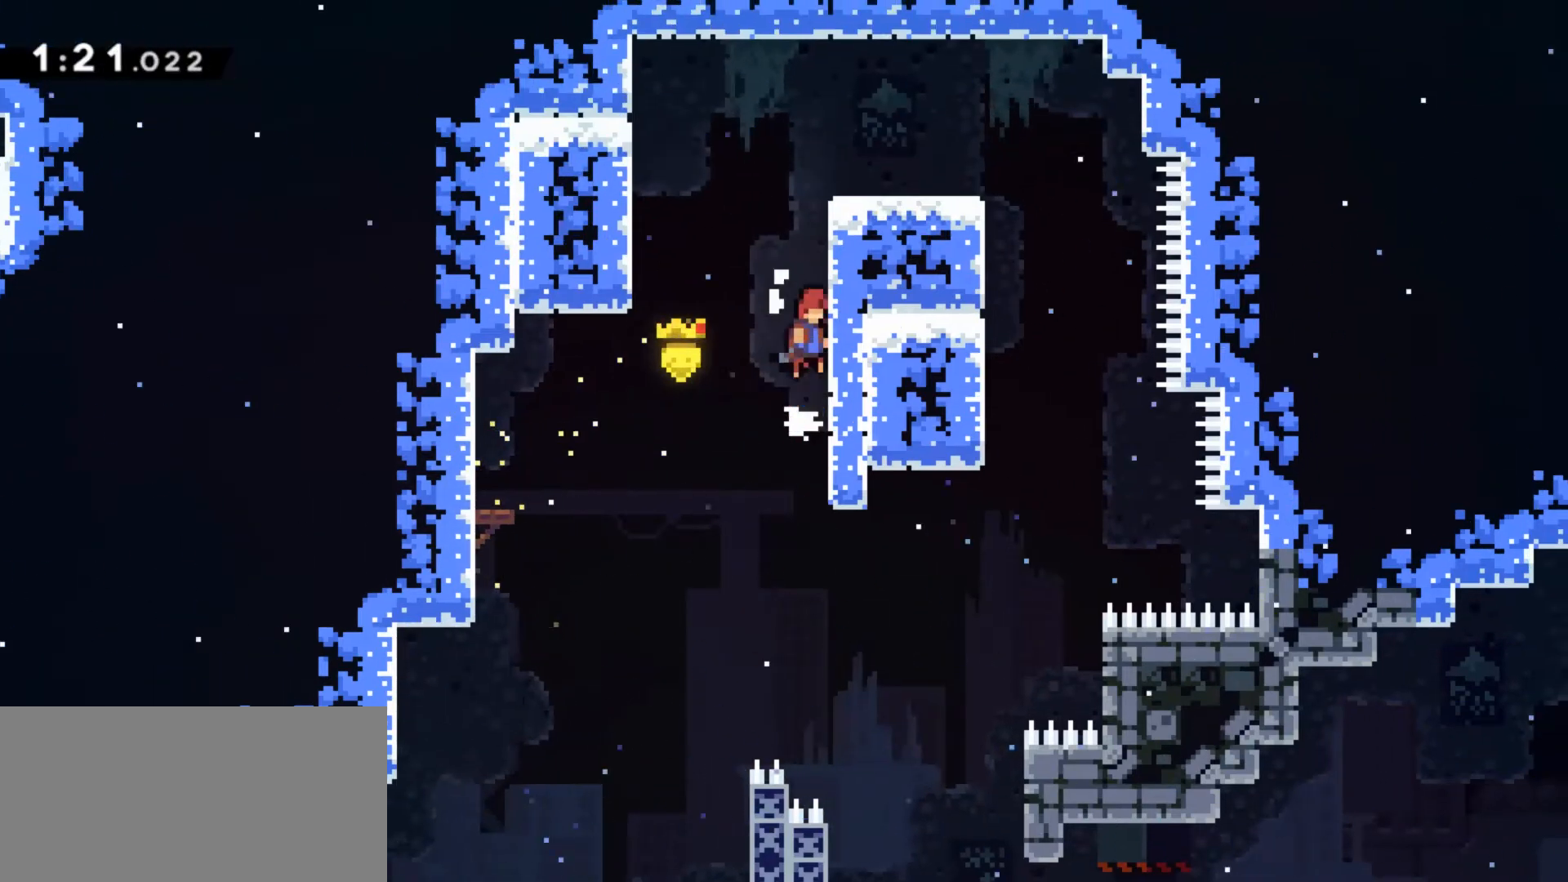
{"keys": ["grab"], "events": [[33, "jump2", "up"], [133, "jump2", "down"], [233, "jump2", "up"], [267, "jump2", "down"], [400, "jump", "up"], [400, "jump2", "up"]]}
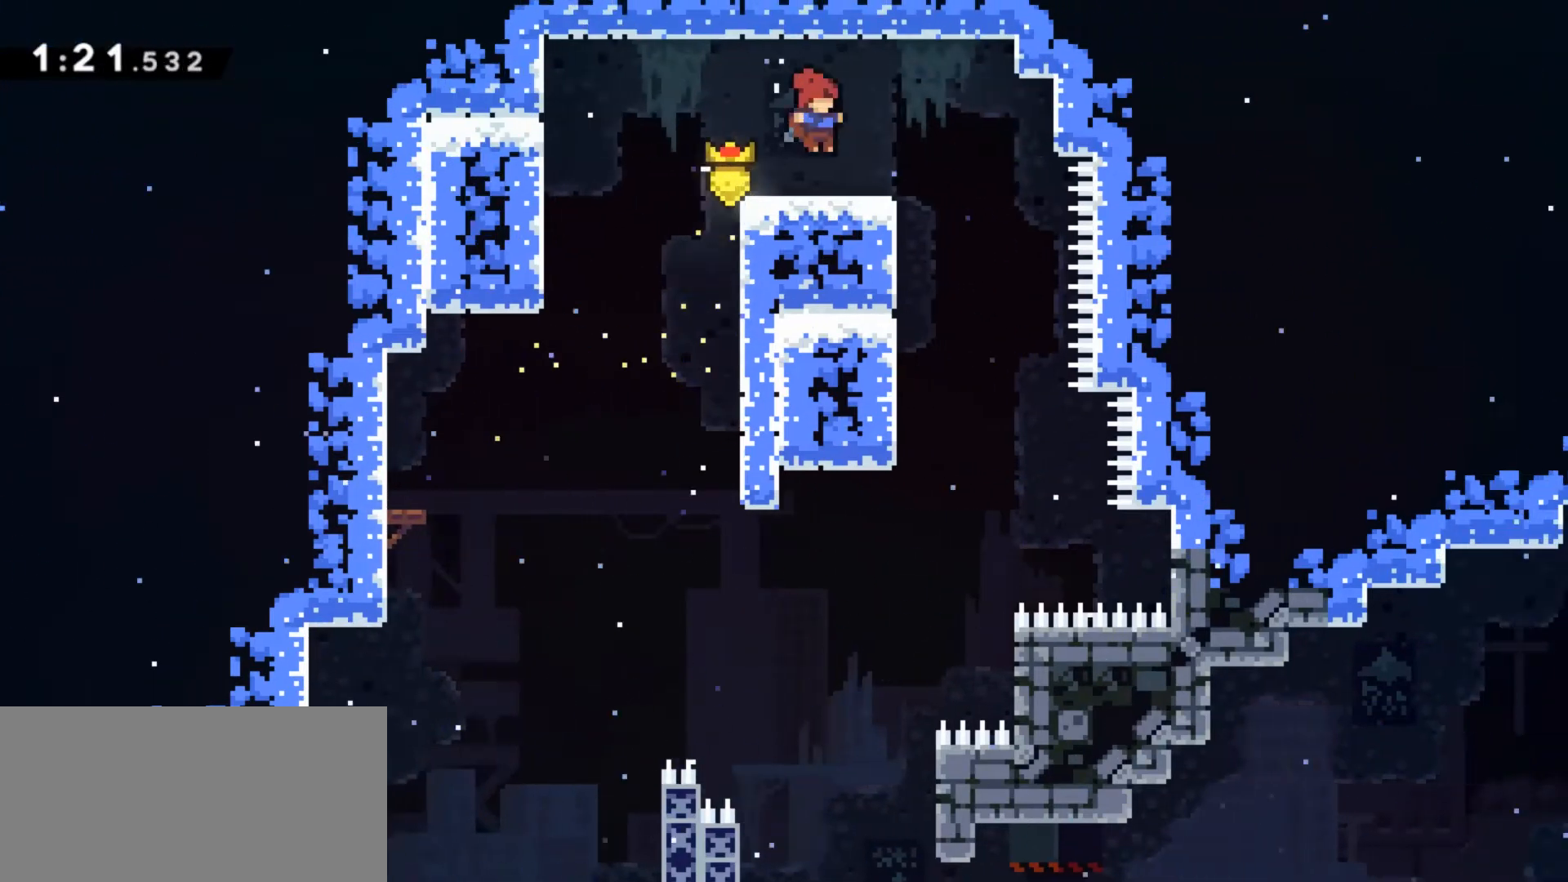
{"keys": ["grab"], "events": [[100, "jump", "down"], [133, "grab", "up"], [200, "jump", "up"], [467, "grab", "down"]]}
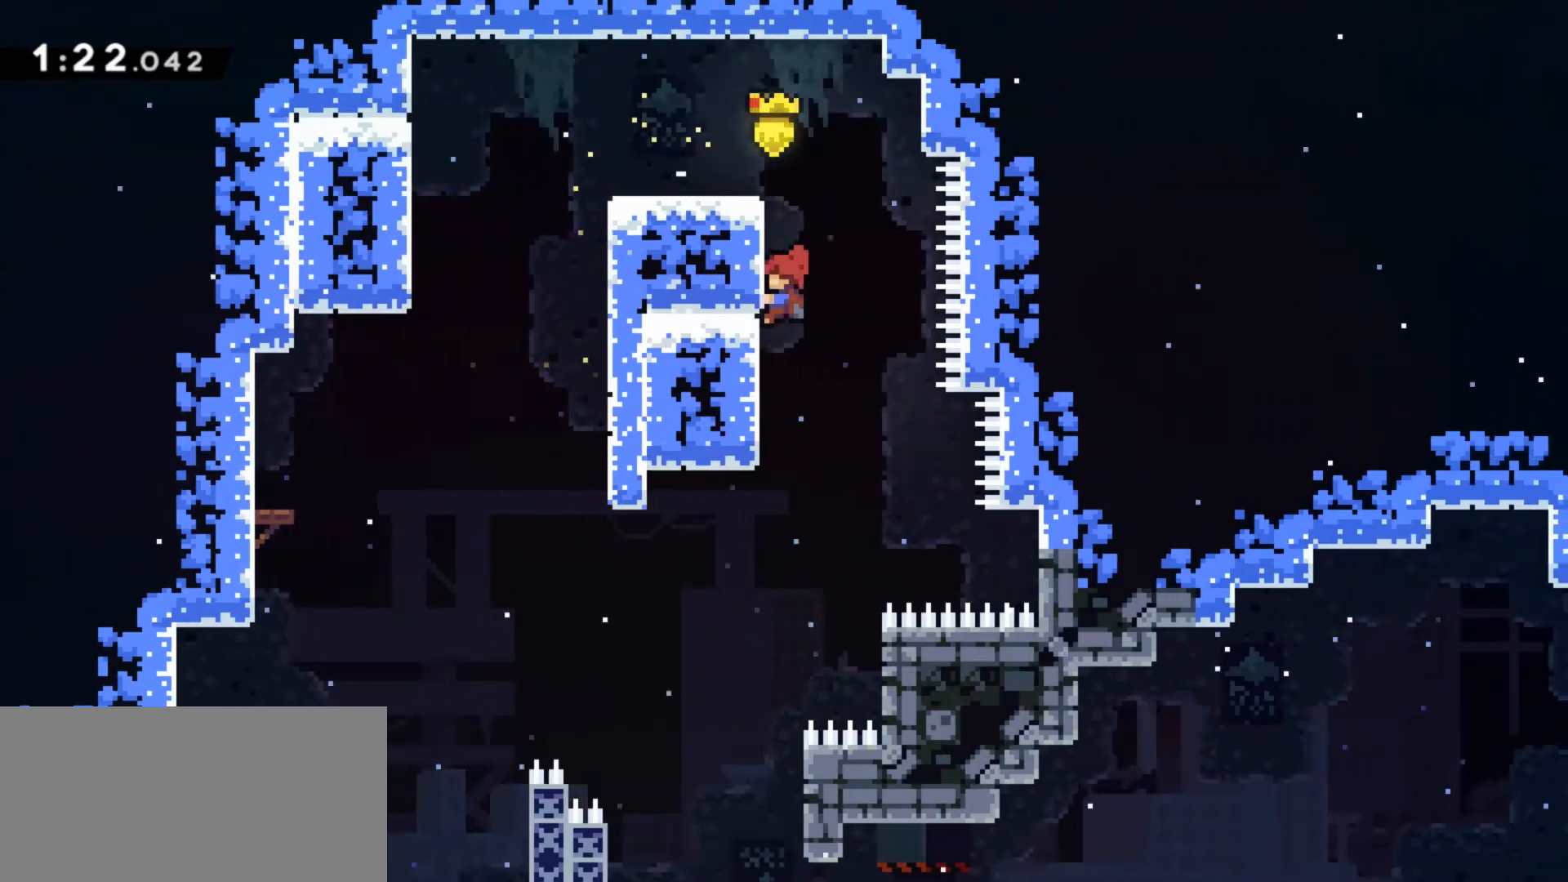
{"keys": ["grab"], "events": []}
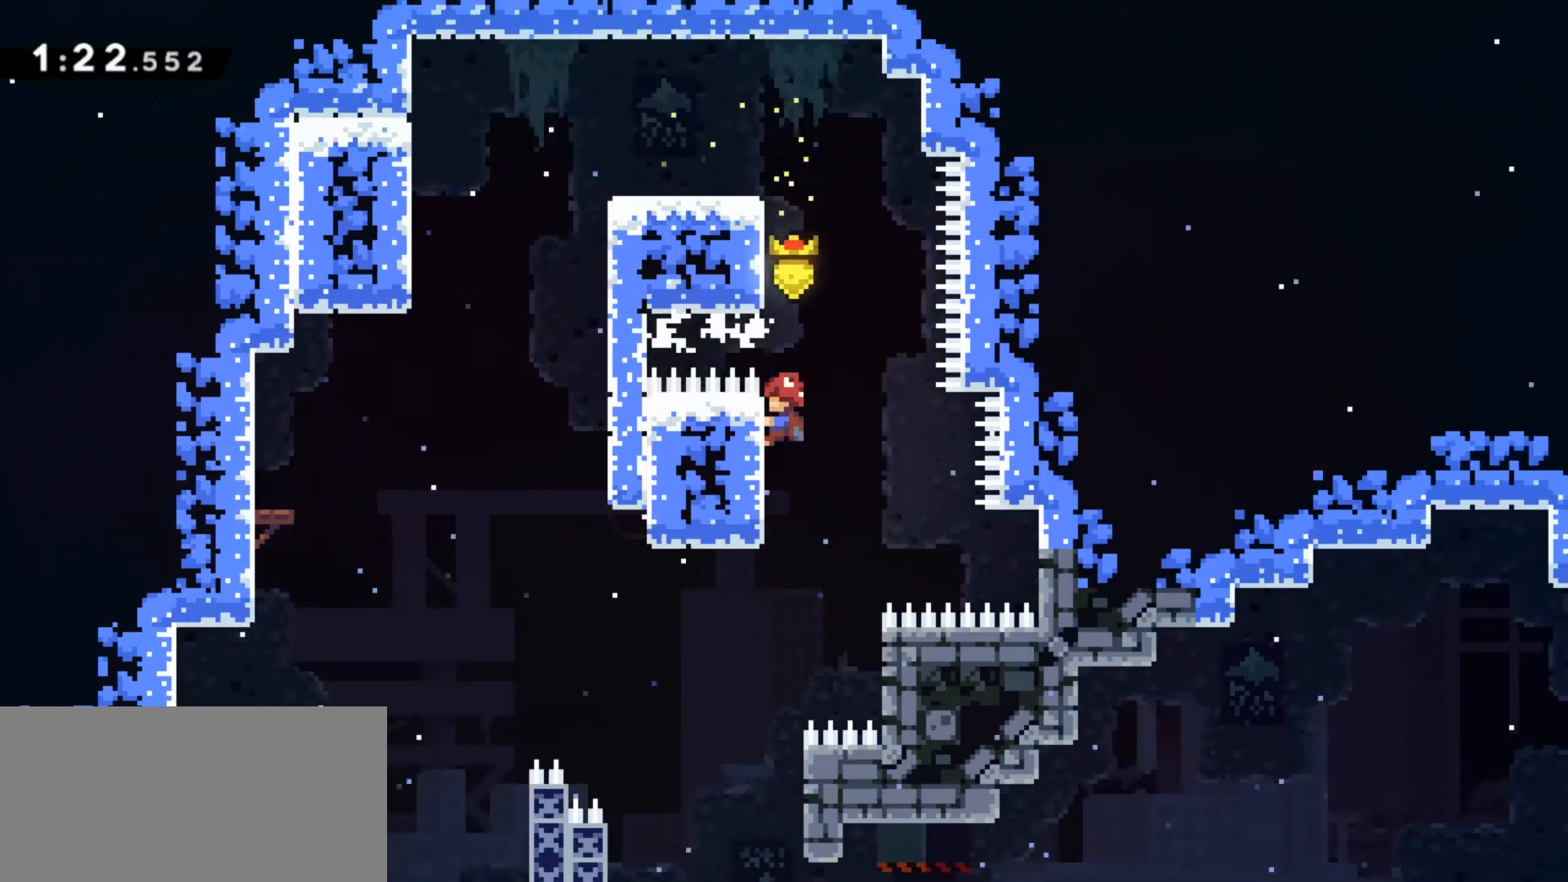
{"keys": ["grab"], "events": []}
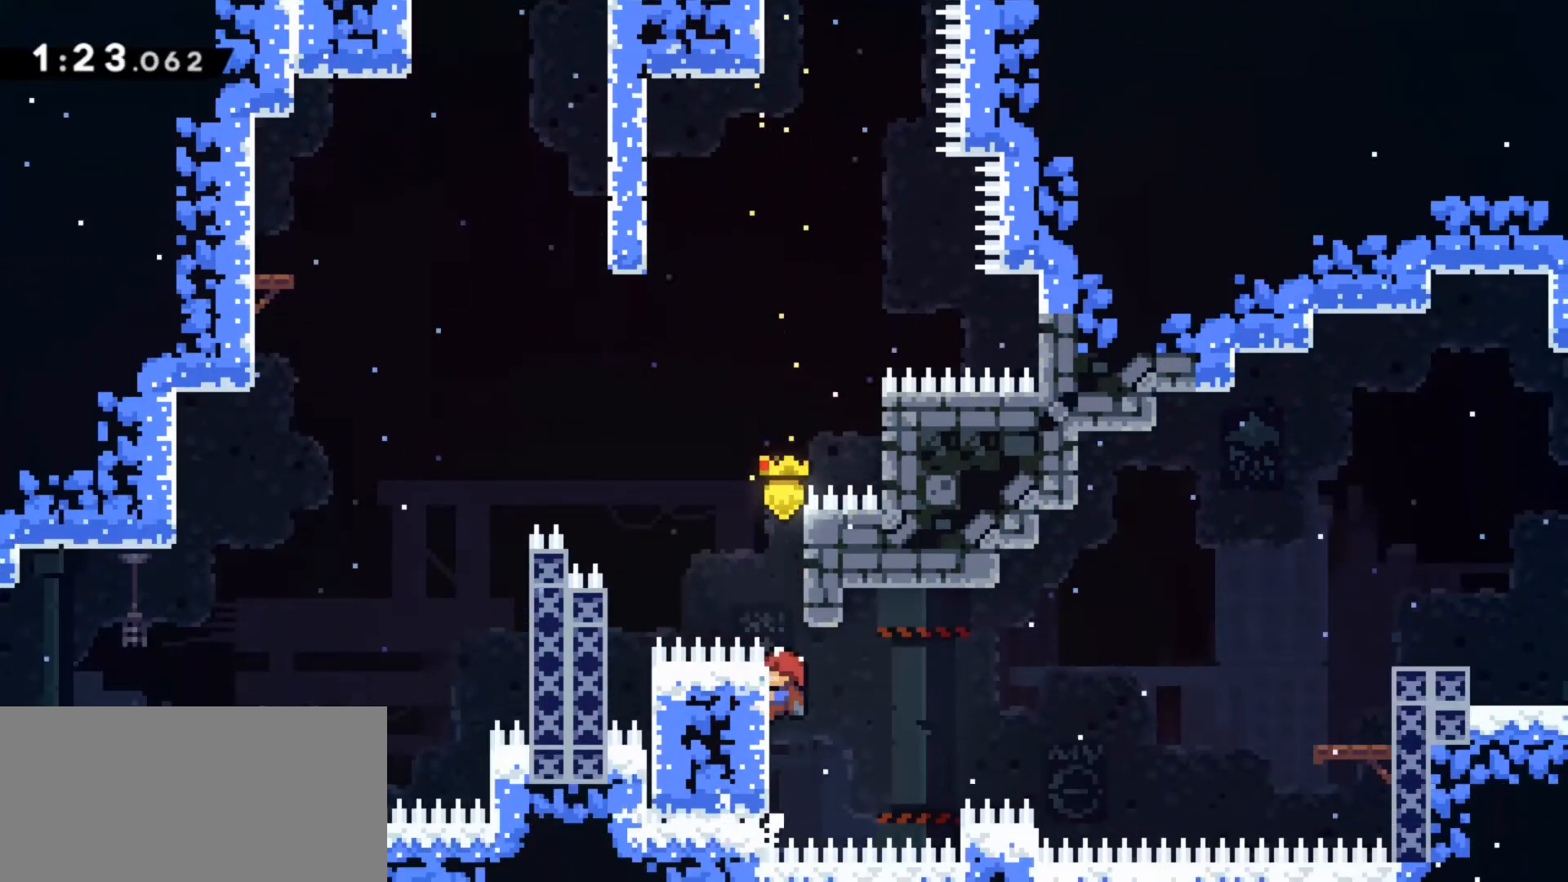
{"keys": ["grab"], "events": []}
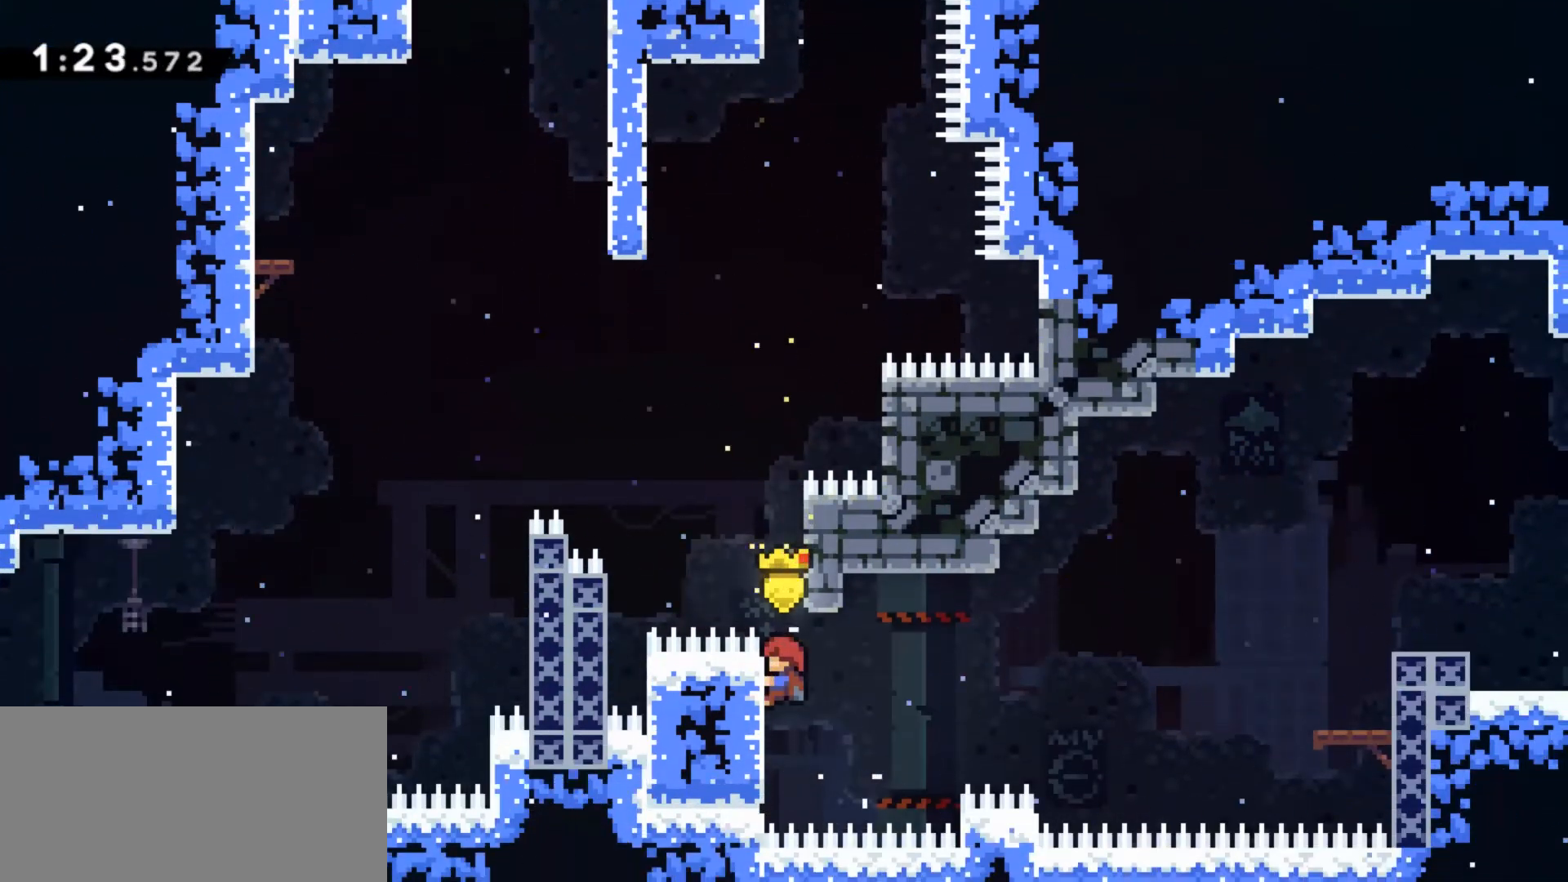
{"keys": ["grab"], "events": []}
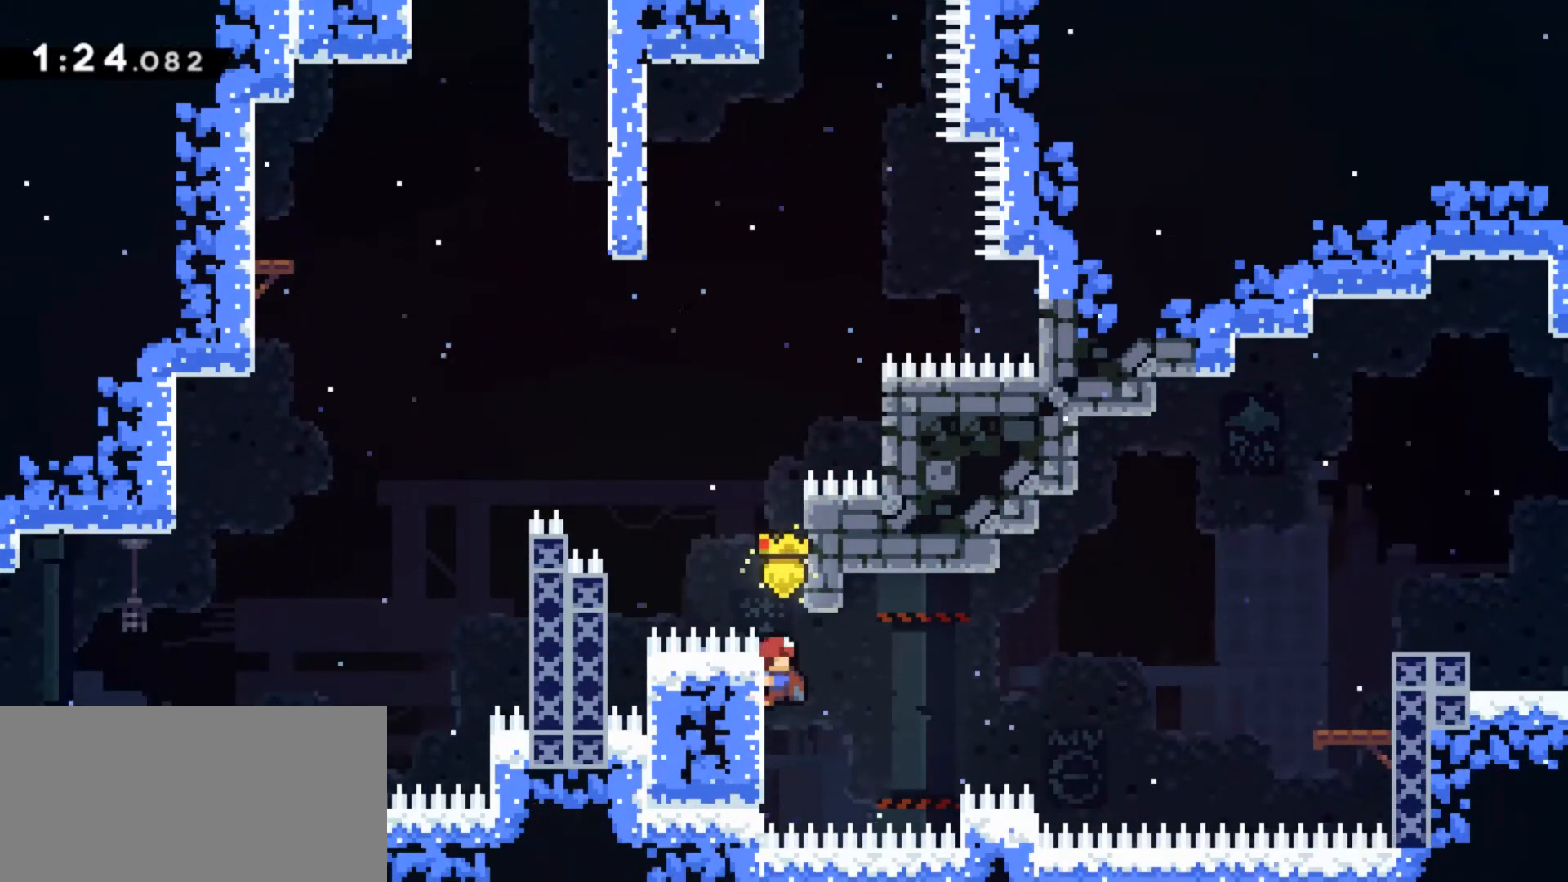
{"keys": ["grab", "jump", "jump2"], "events": [[33, "jump", "down"], [300, "jump2", "down"]]}
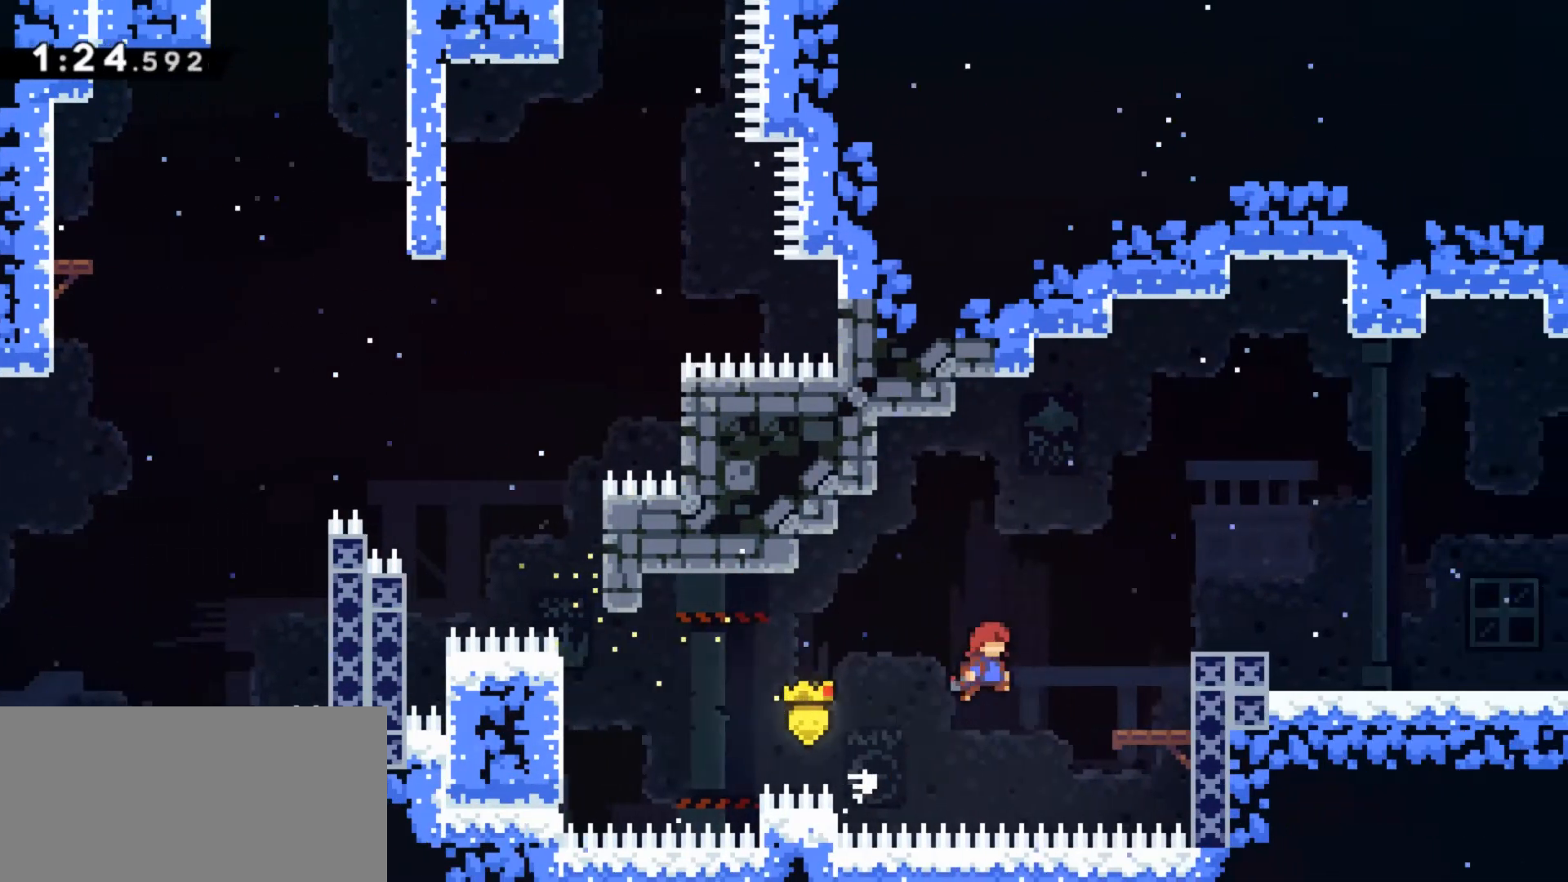
{"keys": [], "events": [[200, "jump", "up"], [300, "jump", "down"], [300, "jump2", "up"], [367, "grab", "up"], [367, "jump", "up"]]}
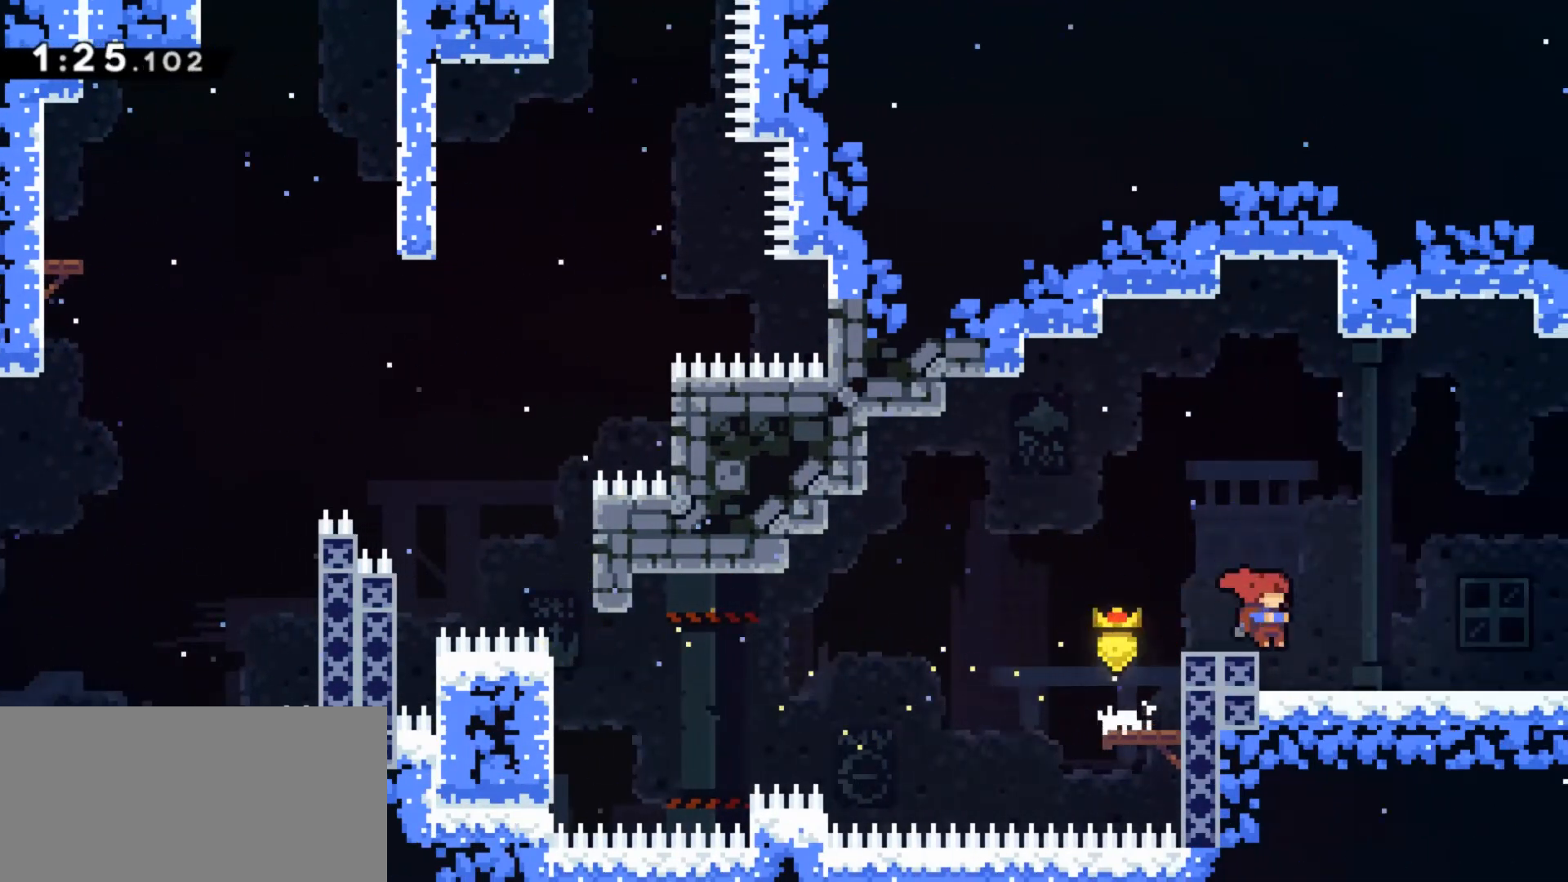
{"keys": ["grab"], "events": [[67, "grab", "down"], [67, "jump", "down"], [167, "grab", "up"], [167, "jump", "up"], [433, "grab", "down"]]}
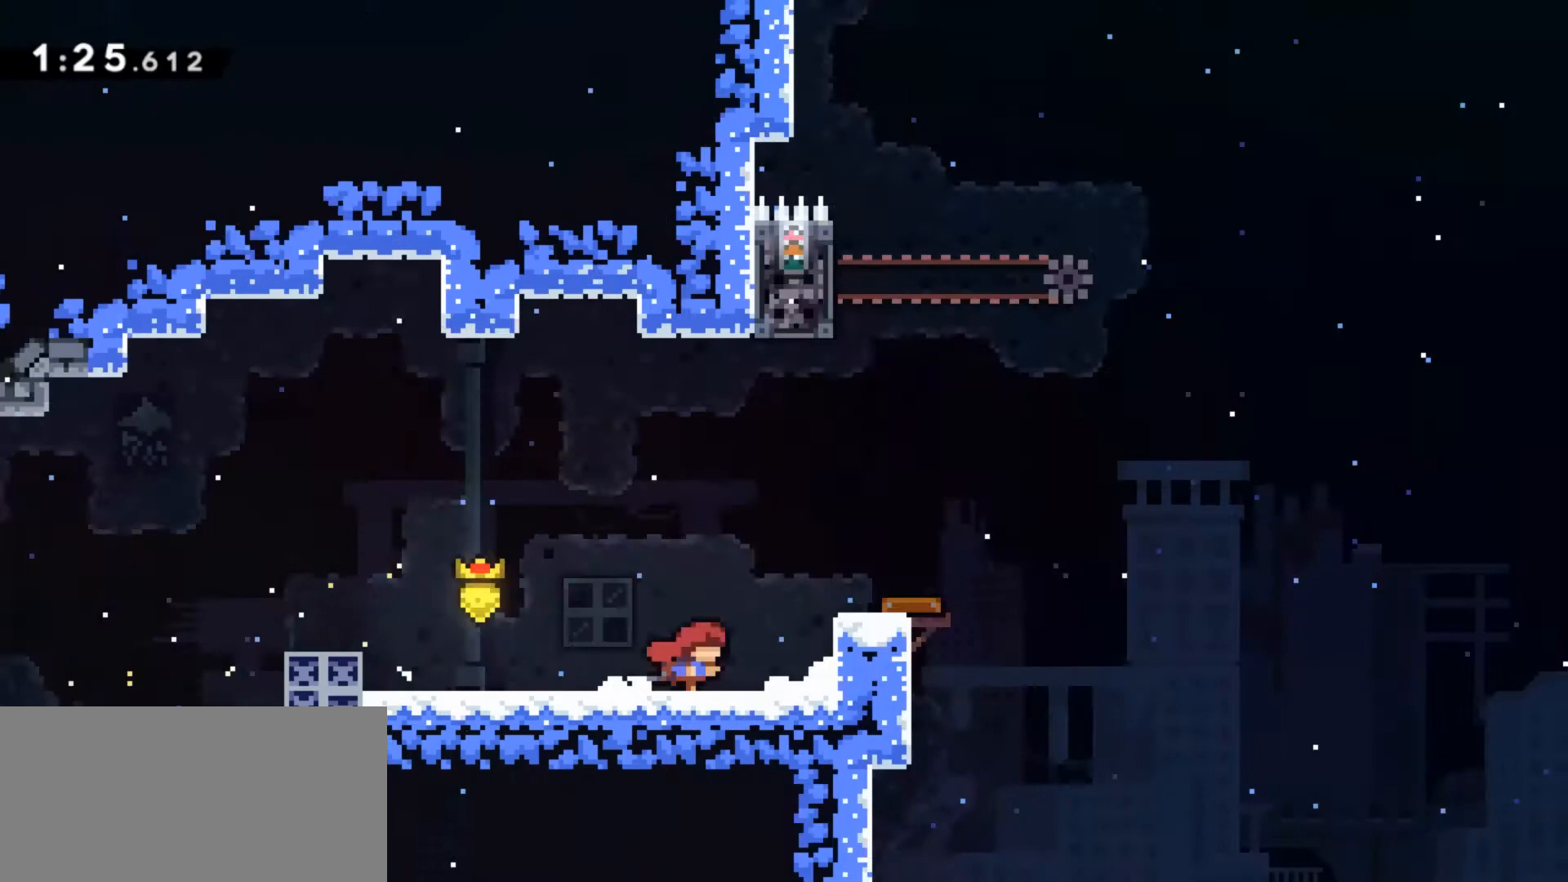
{"keys": ["grab", "jump"], "events": [[467, "jump", "down"]]}
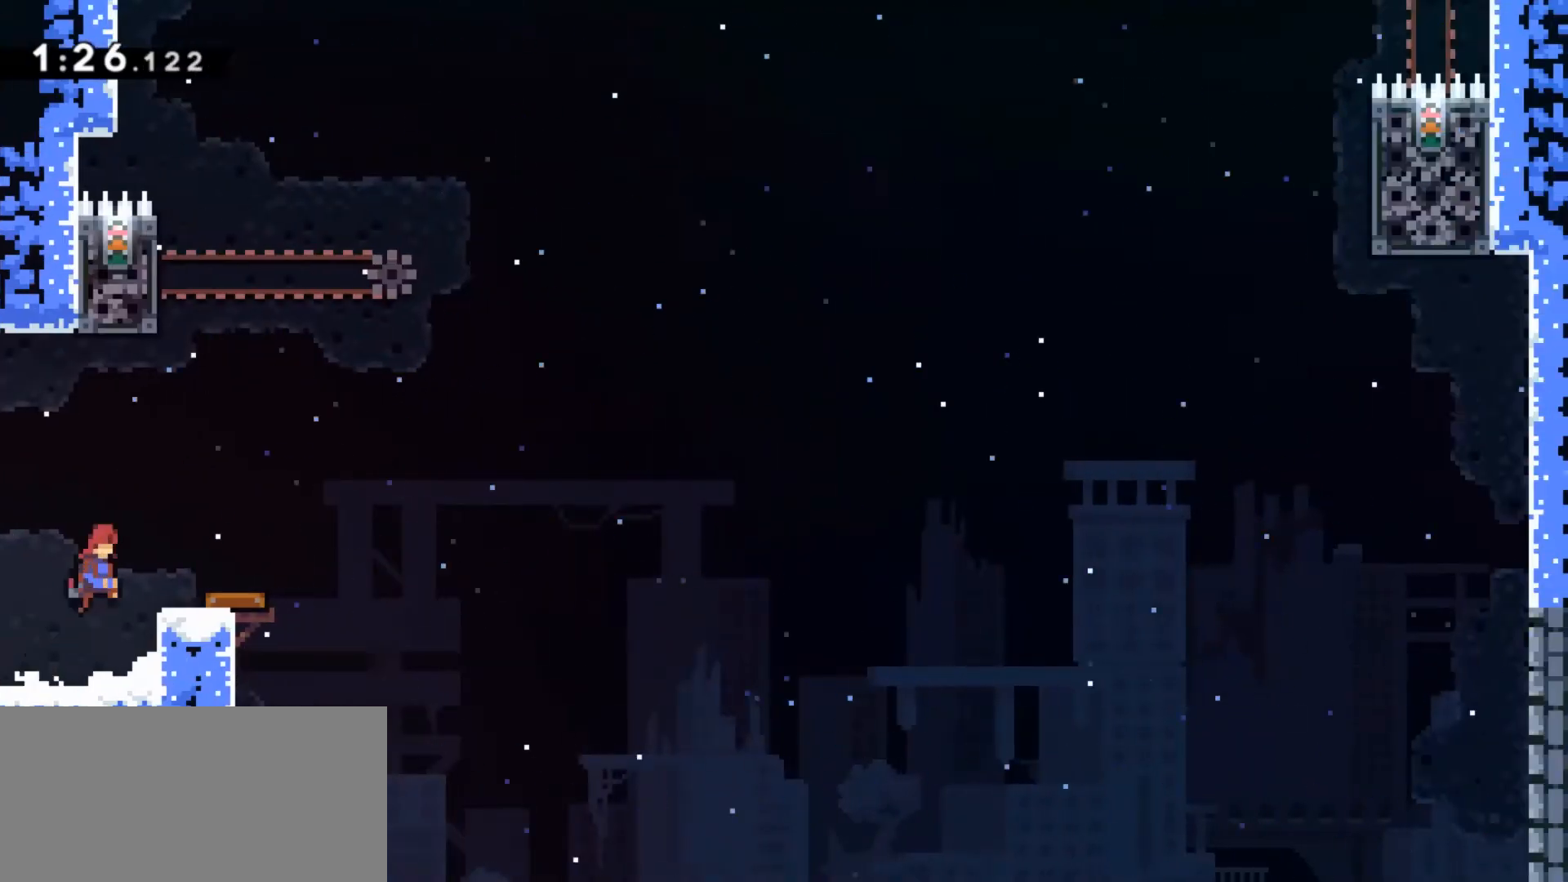
{"keys": ["grab"], "events": [[100, "grab", "up"], [133, "jump", "up"], [233, "grab", "down"]]}
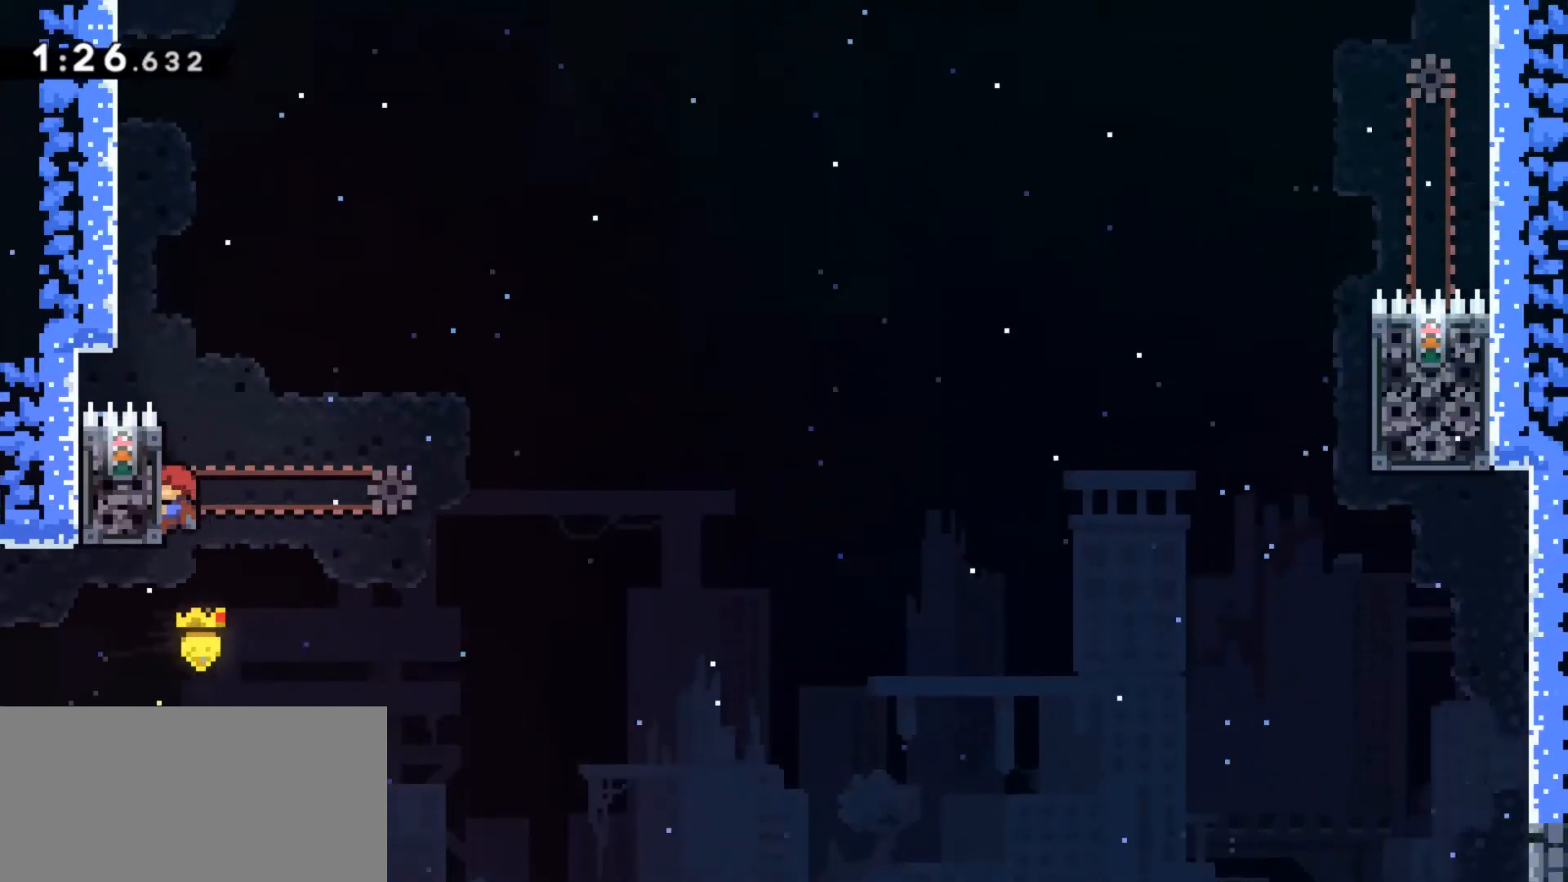
{"keys": ["grab", "jump"], "events": [[400, "jump", "down"]]}
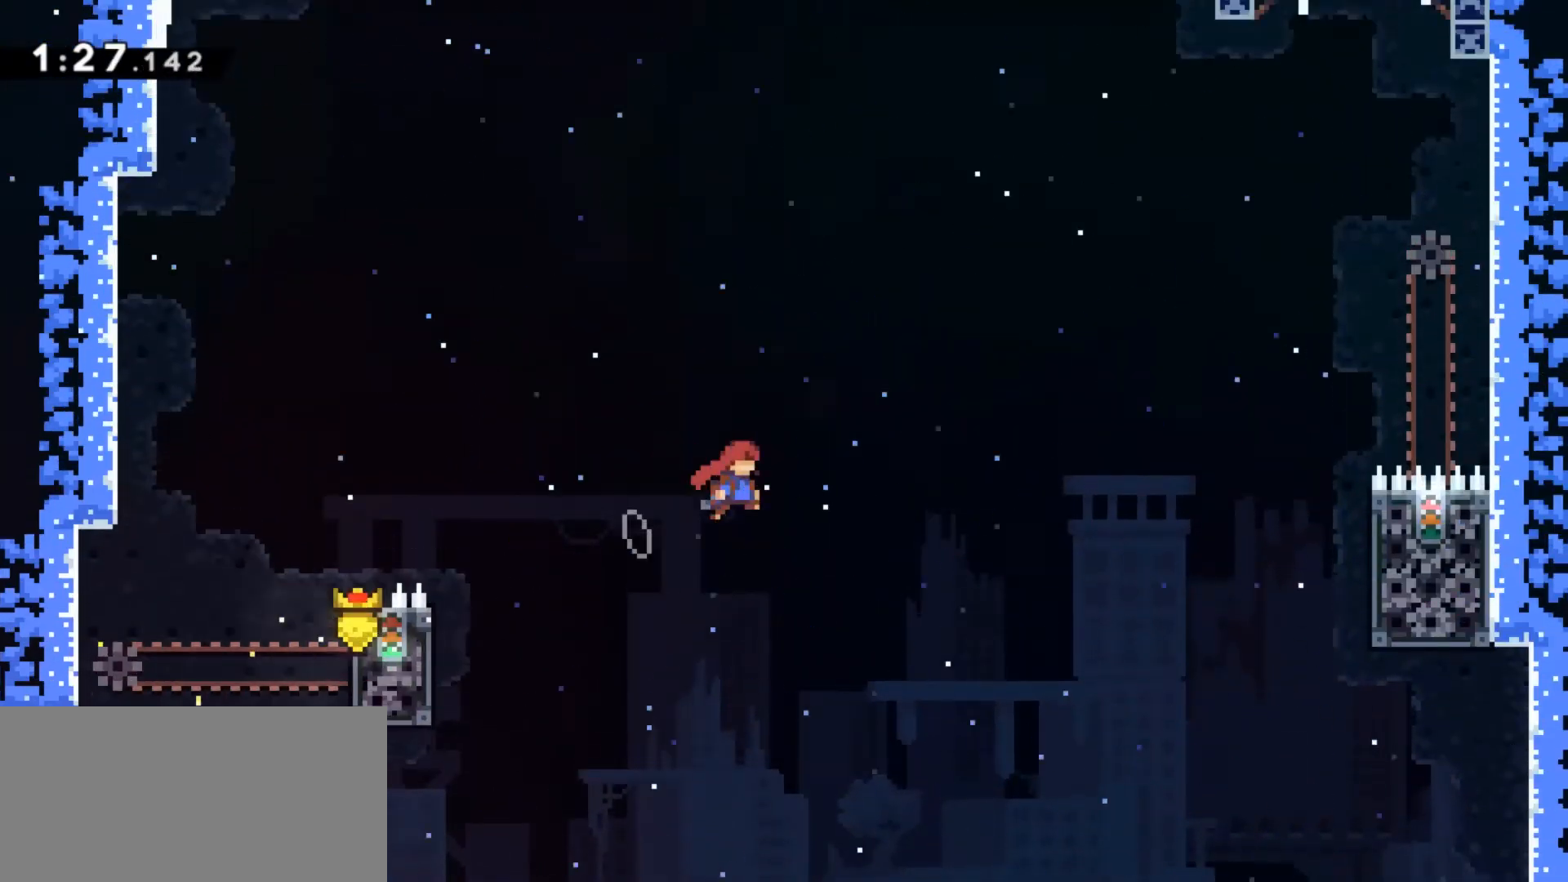
{"keys": ["grab", "jump"], "events": []}
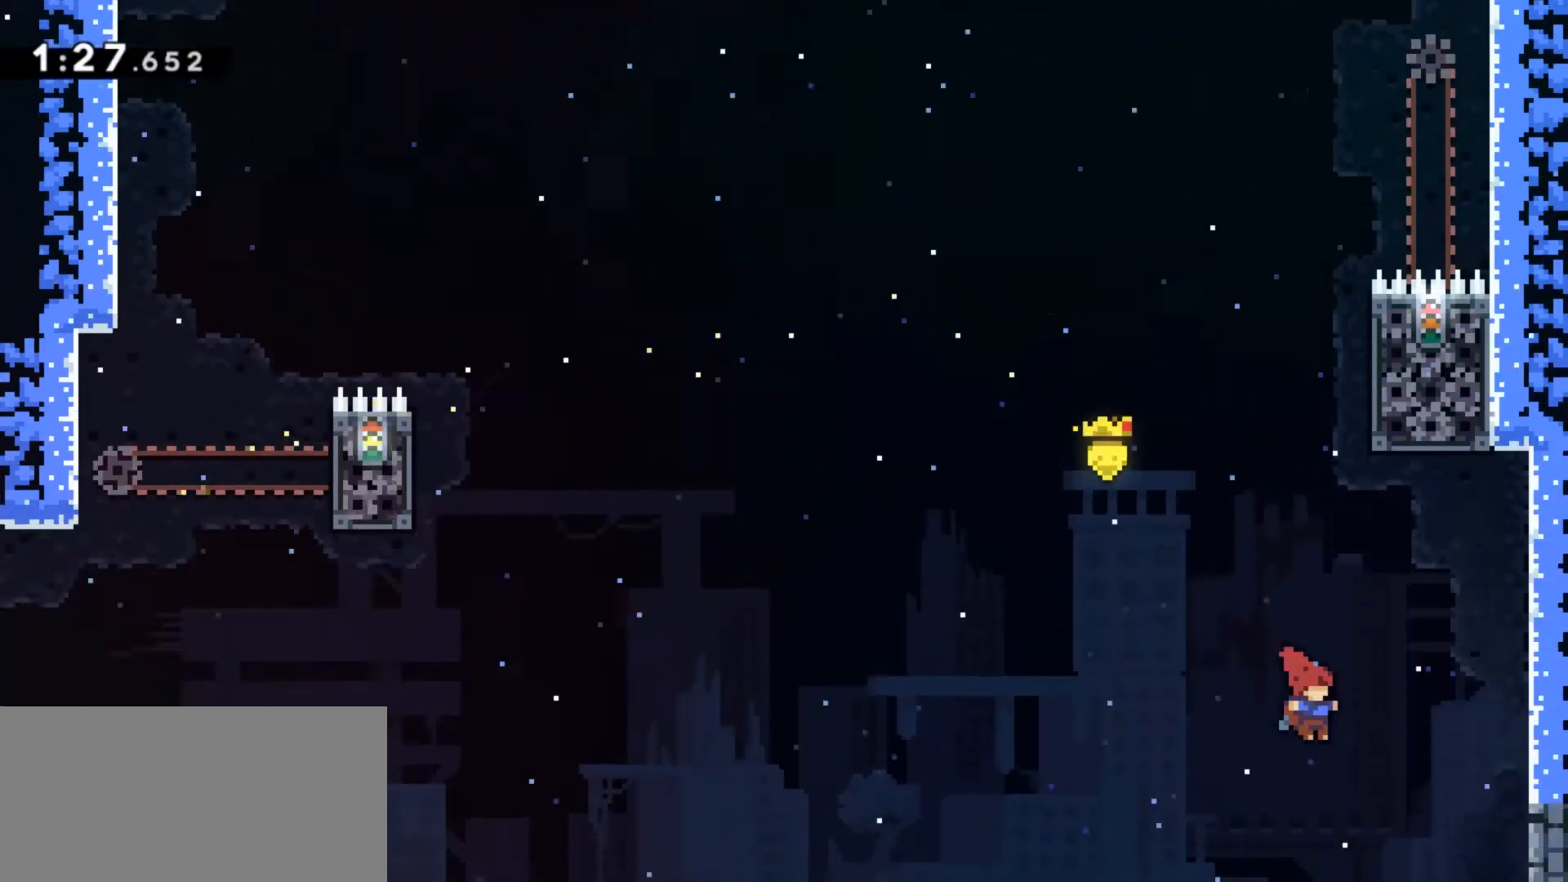
{"keys": ["grab", "jump"], "events": []}
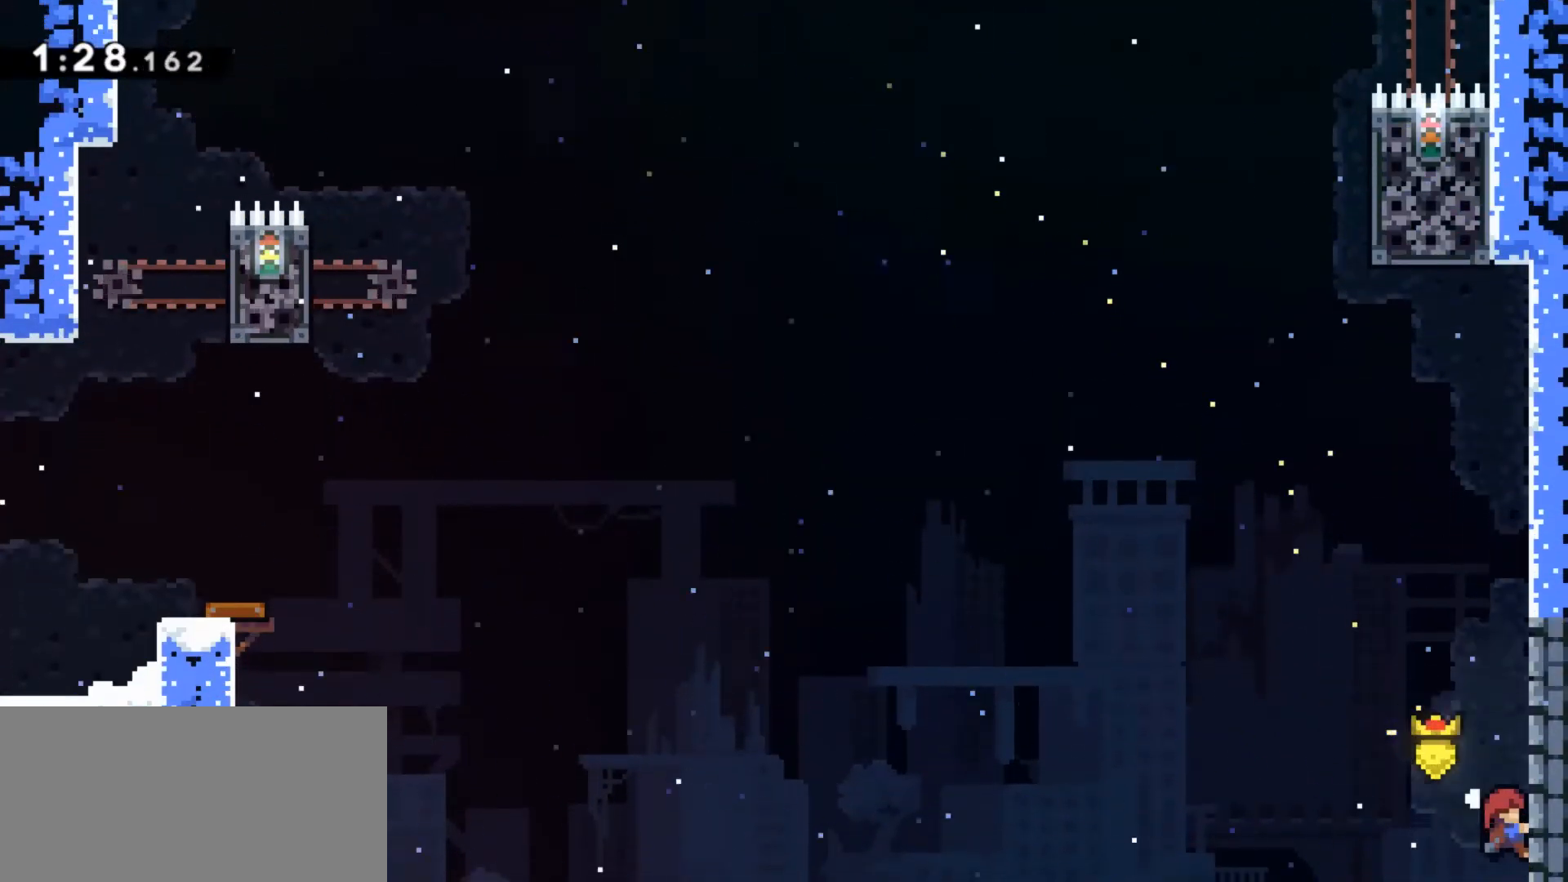
{"keys": [], "events": [[33, "jump", "up"], [67, "grab", "up"], [167, "grab", "down"], [267, "grab", "up"], [267, "jump", "down"], [500, "jump", "up"]]}
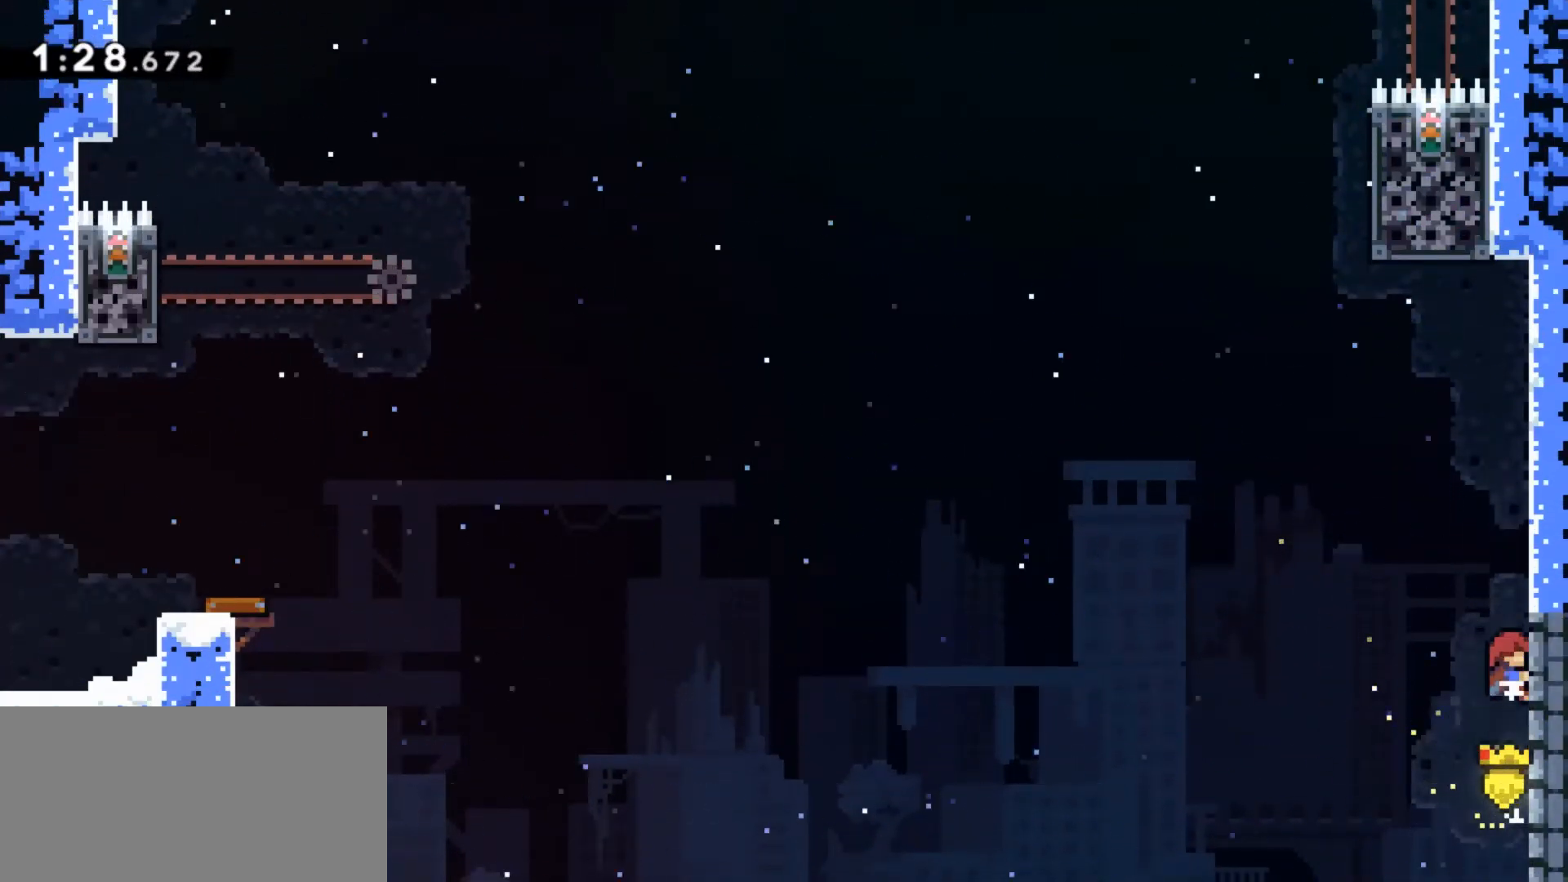
{"keys": ["jump"], "events": [[67, "jump", "down"], [367, "jump", "up"], [467, "jump", "down"]]}
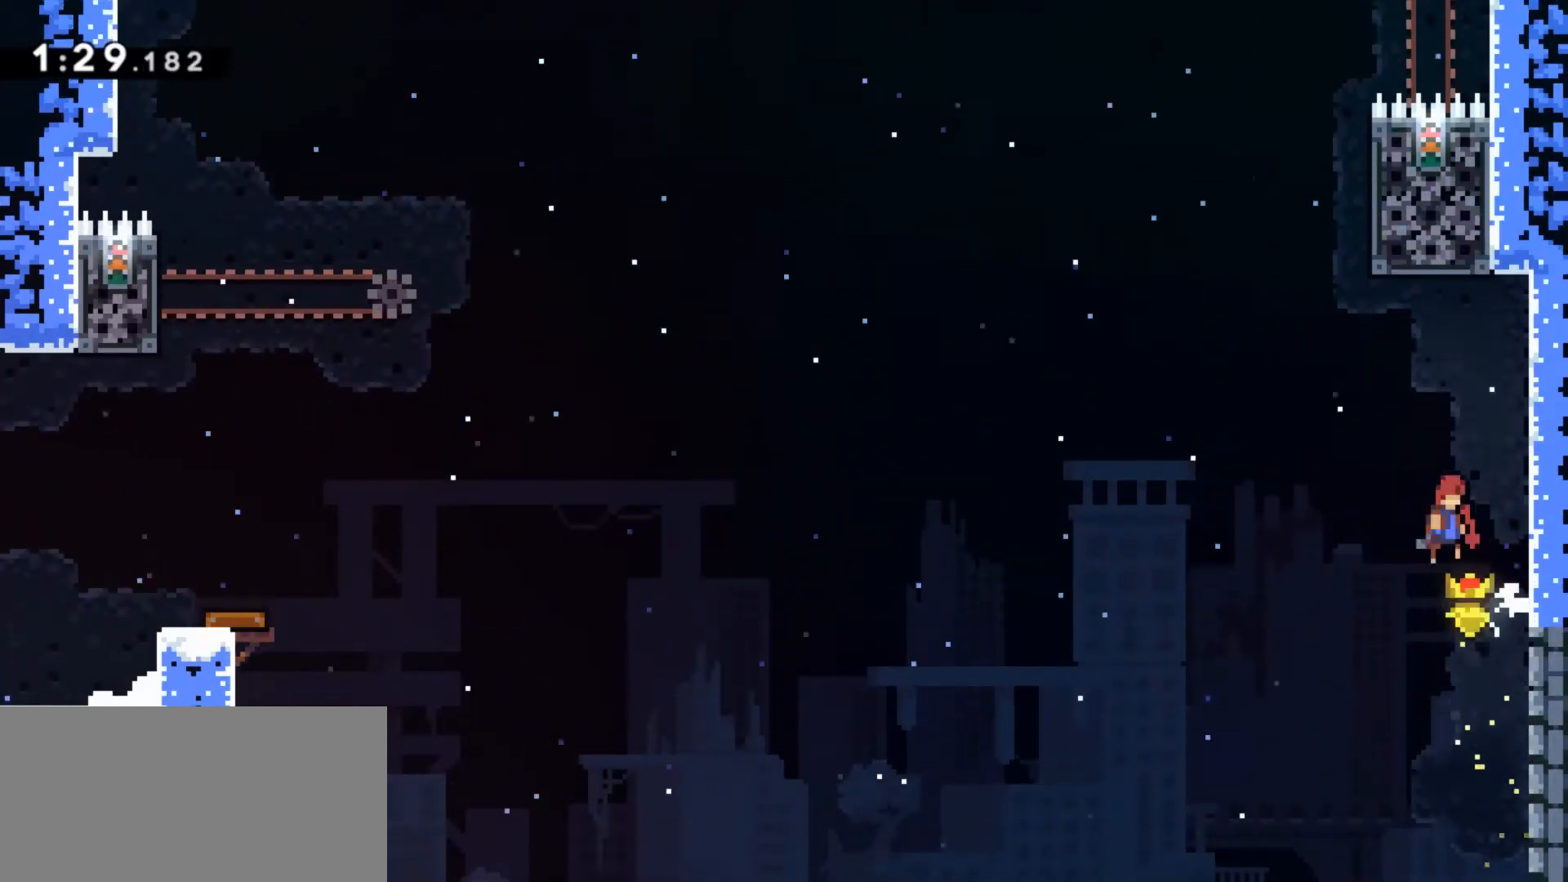
{"keys": ["jump"], "events": [[200, "jump", "up"], [333, "jump", "down"]]}
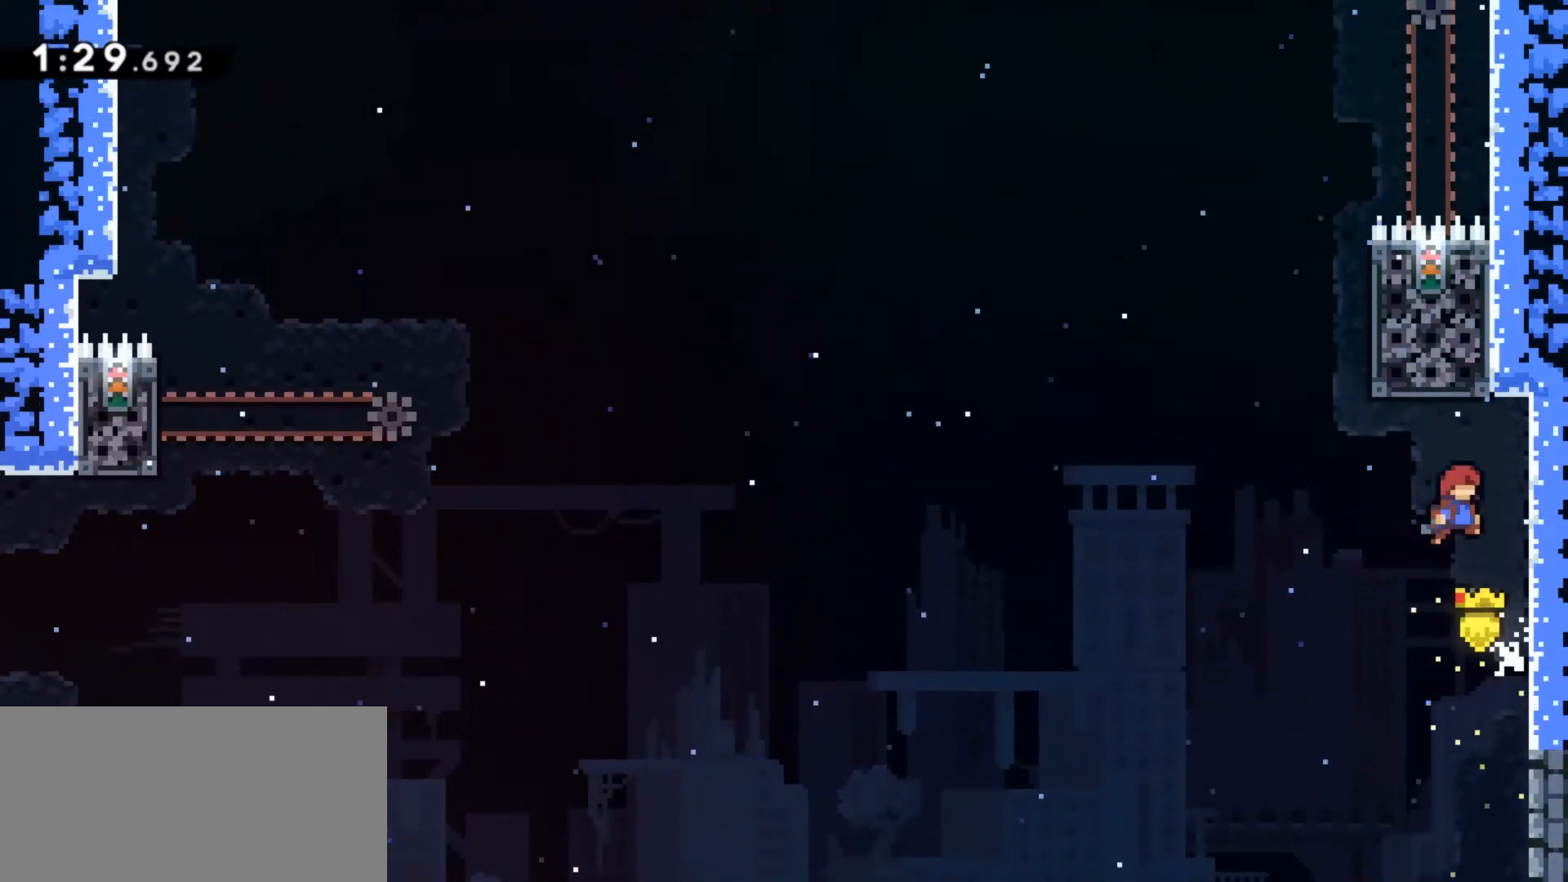
{"keys": ["grab"], "events": [[33, "jump", "up"], [67, "grab", "down"]]}
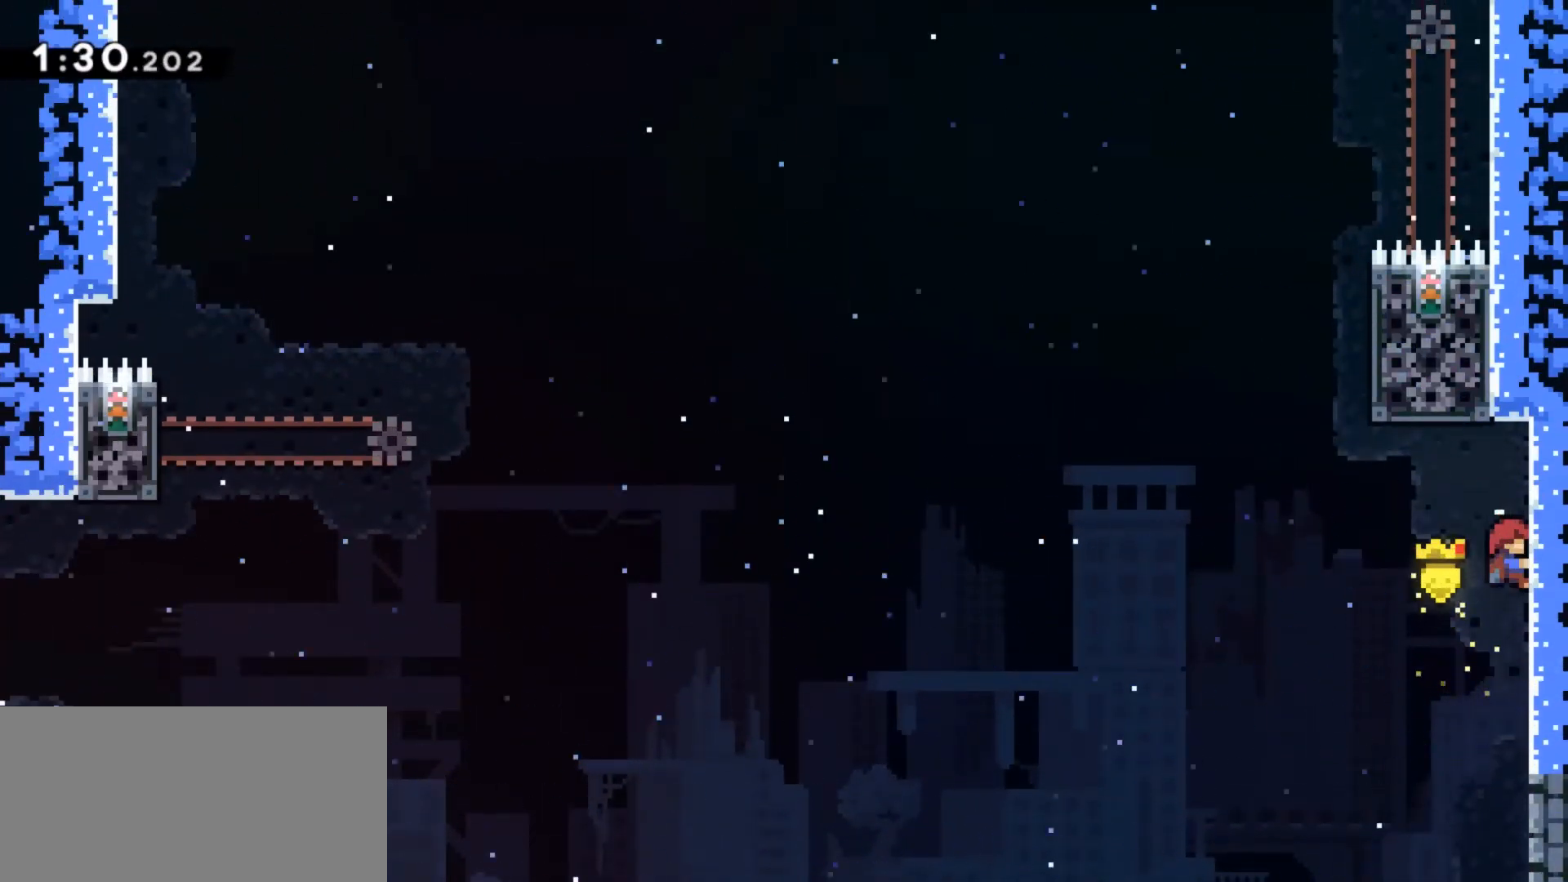
{"keys": ["grab", "jump"], "events": [[67, "jump", "down"]]}
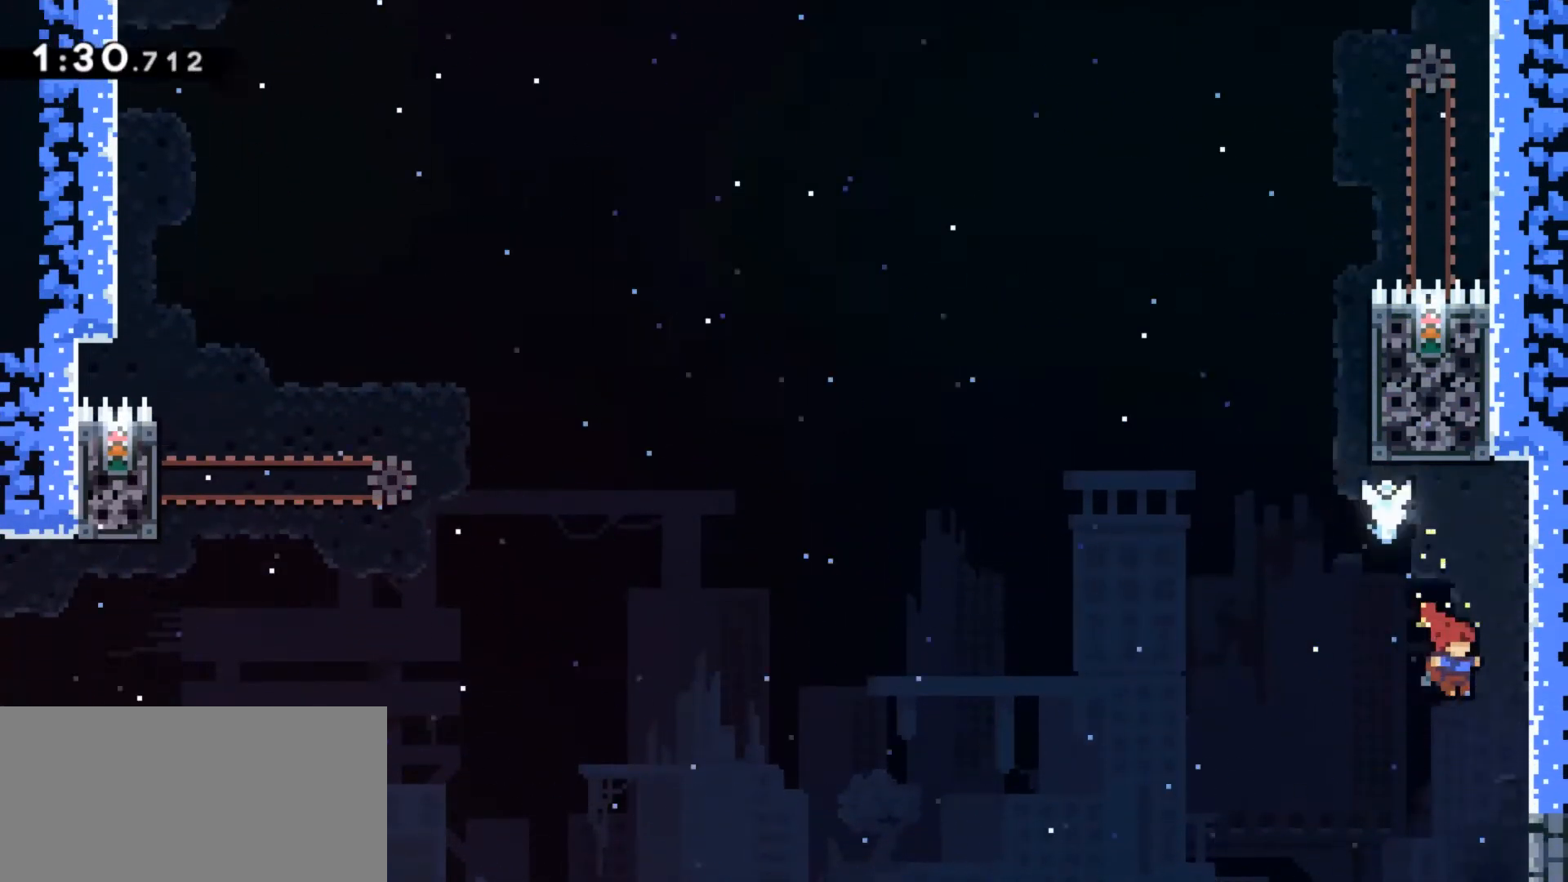
{"keys": [], "events": [[100, "jump", "up"], [133, "grab", "up"], [233, "jump", "down"], [467, "jump", "up"]]}
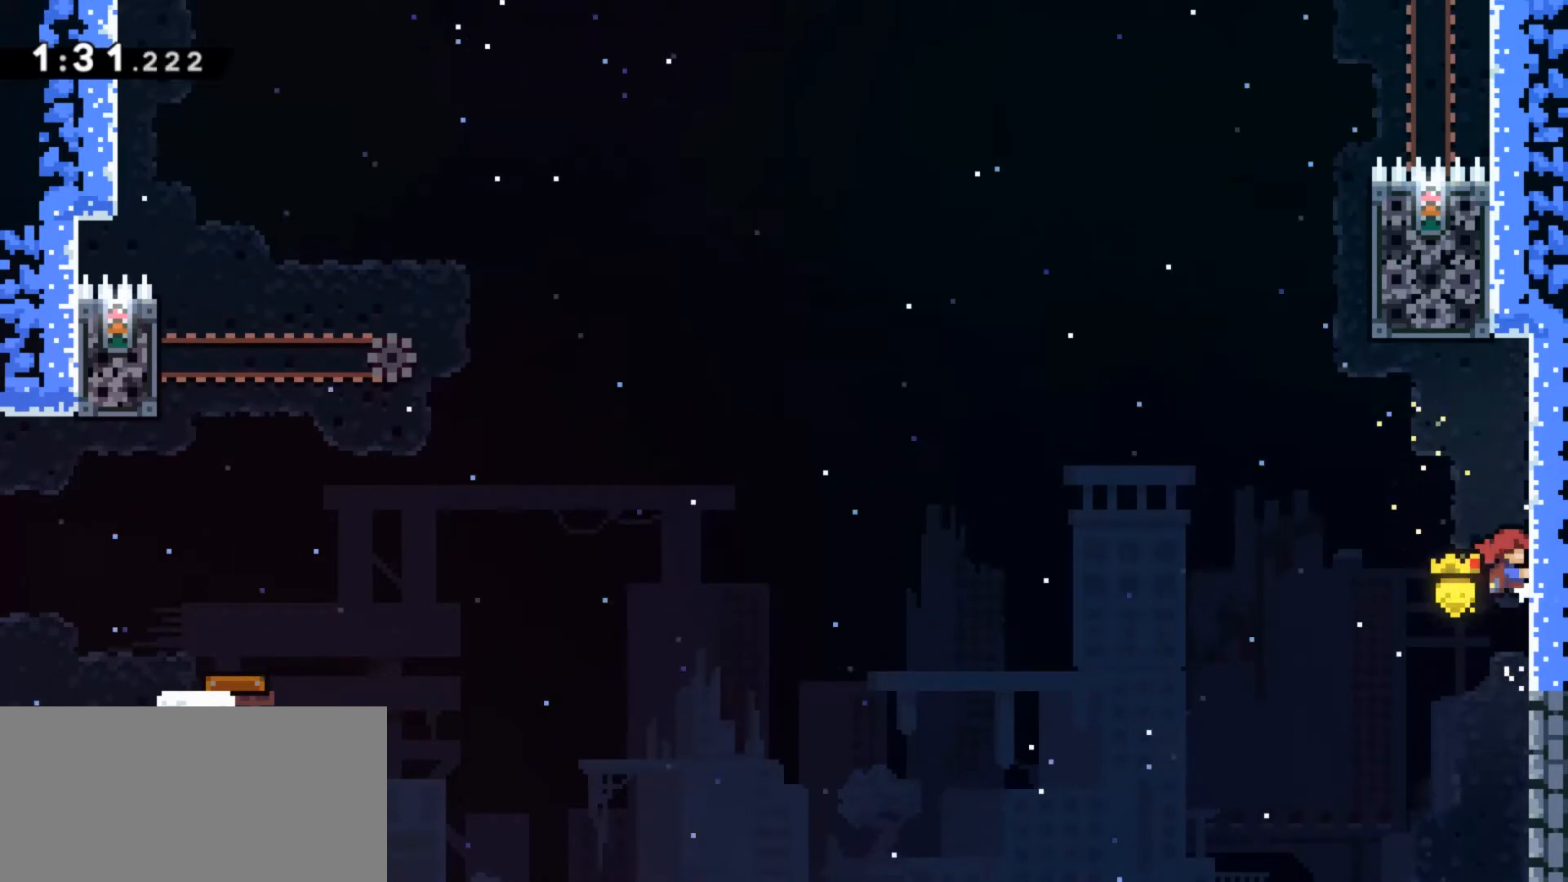
{"keys": ["grab"], "events": [[67, "jump", "down"], [400, "grab", "down"], [400, "jump", "up"]]}